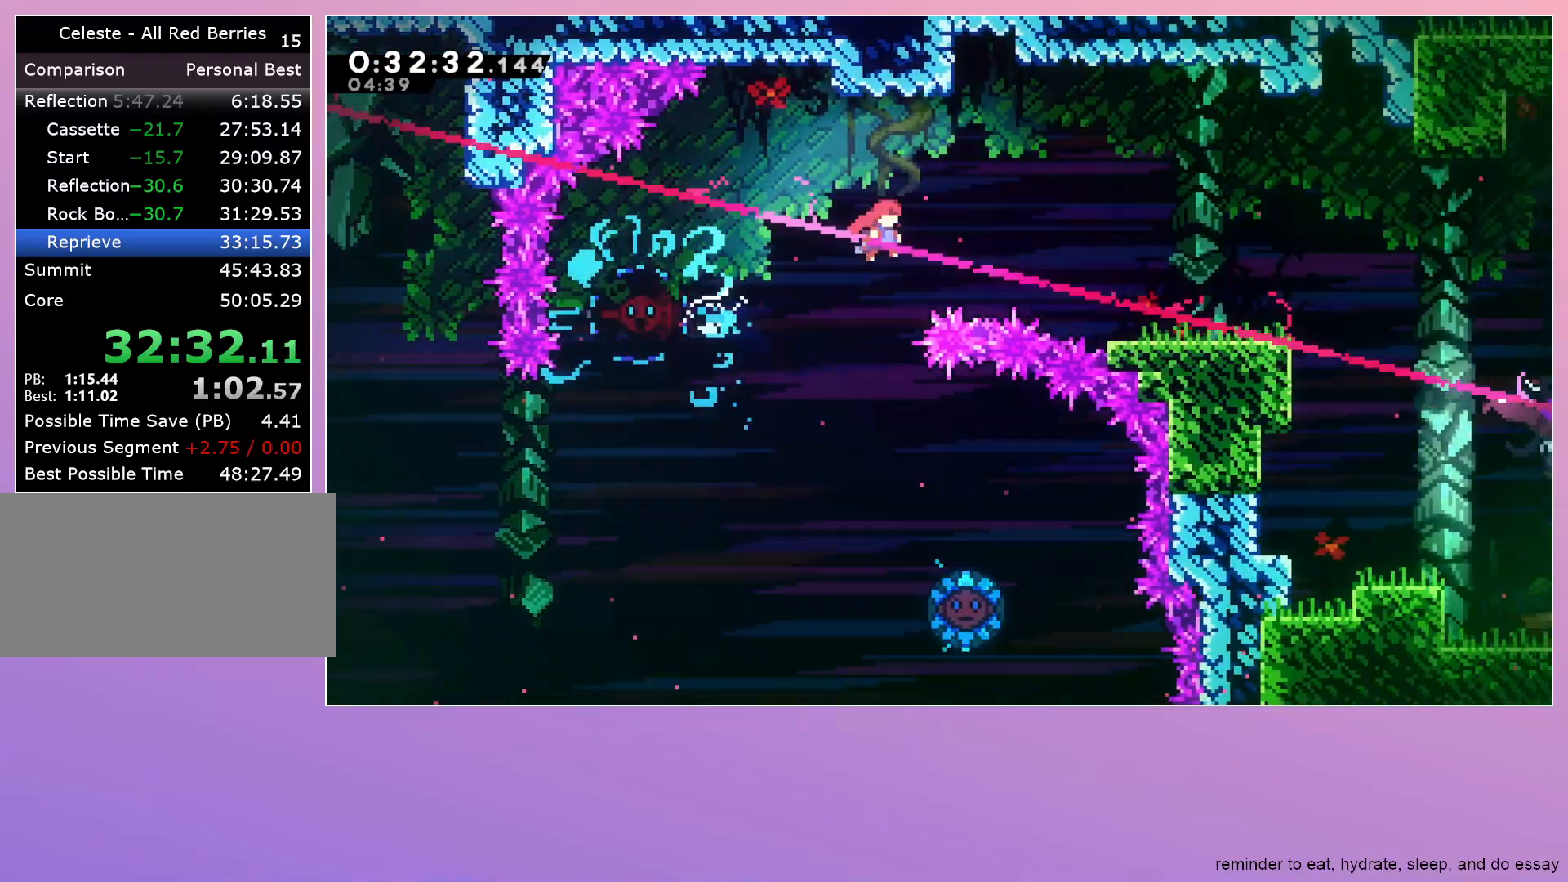
Gameplay with keyboard; each line is a JSON object with the keys held at the frame after it. "events" lists presses ("down") and releases ("up") of "dash", "down", "grab", "jump", "left", "menu", "right" and "up" between this image and that frame as [ms after this image, input, new state], when the widget could be followed in between. No other keys are recorded. Mouse input is not recorded. Key names are as the overlay labels them; some are game actions (e.g. jump) rather than physical keys.
{"keys": ["dash", "down", "jump", "right"], "events": [[150, "dash", "down"], [150, "down", "down"], [350, "dash", "up"], [400, "jump", "down"], [483, "dash", "down"]]}
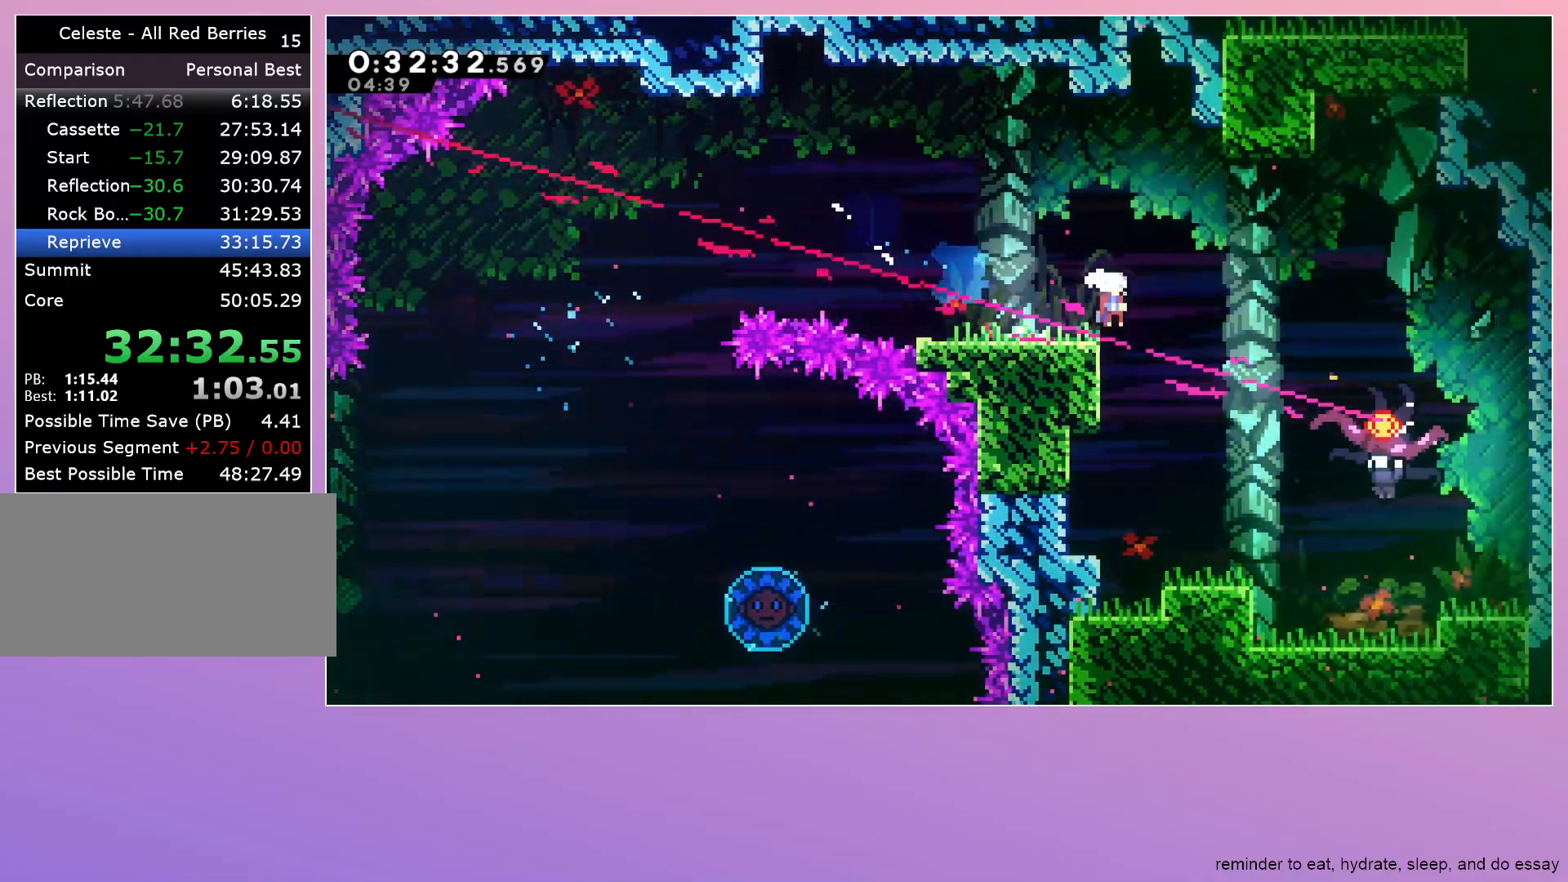
{"keys": ["down", "right"], "events": [[33, "jump", "up"], [133, "dash", "up"]]}
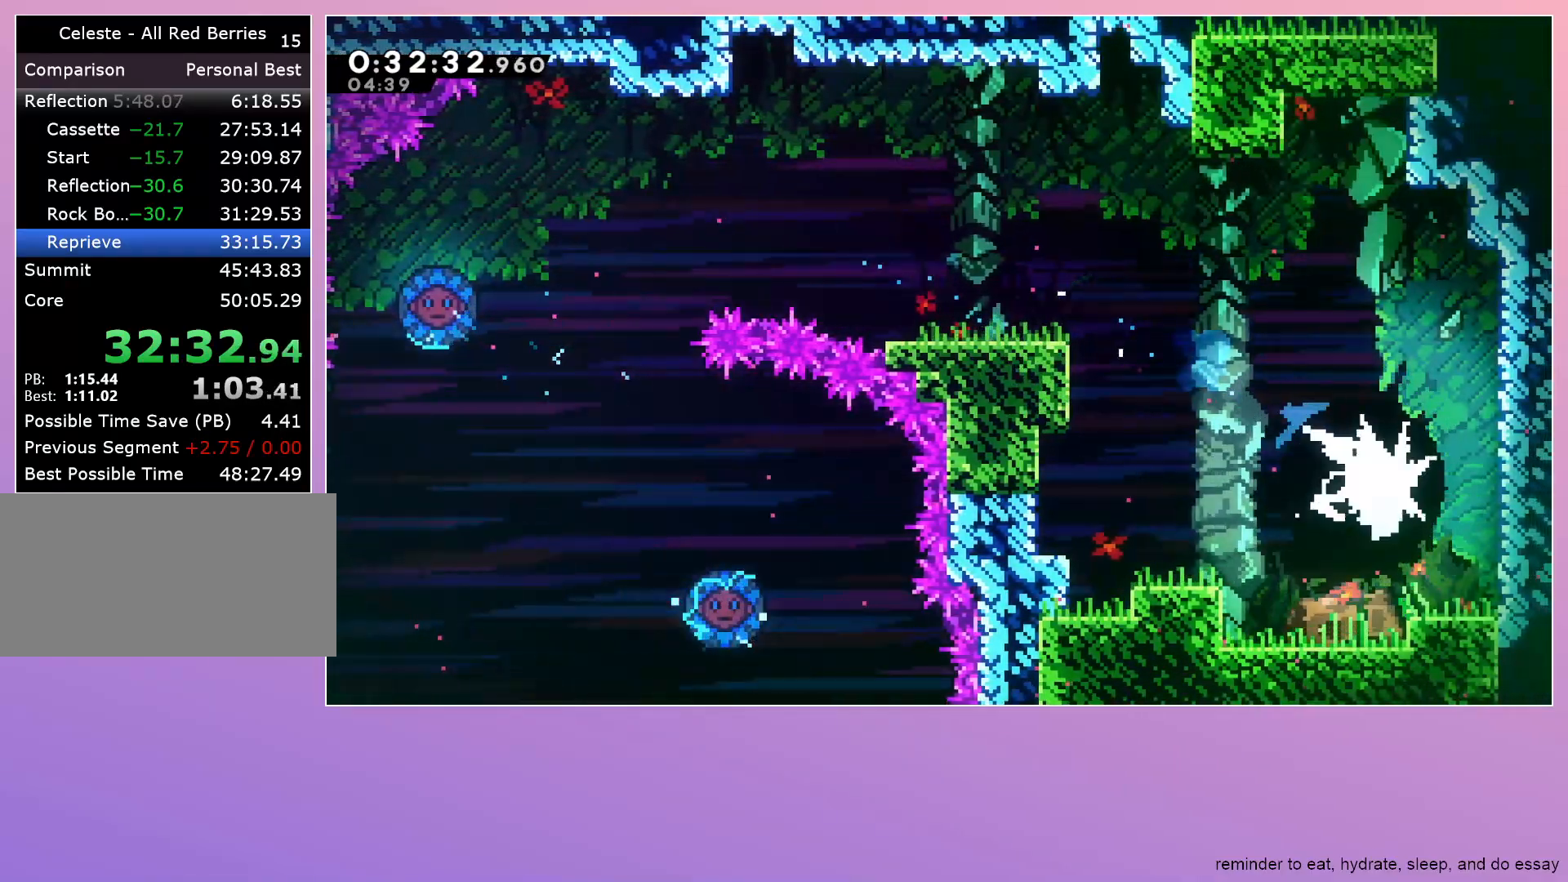
{"keys": ["dash", "down", "right"], "events": [[367, "dash", "down"]]}
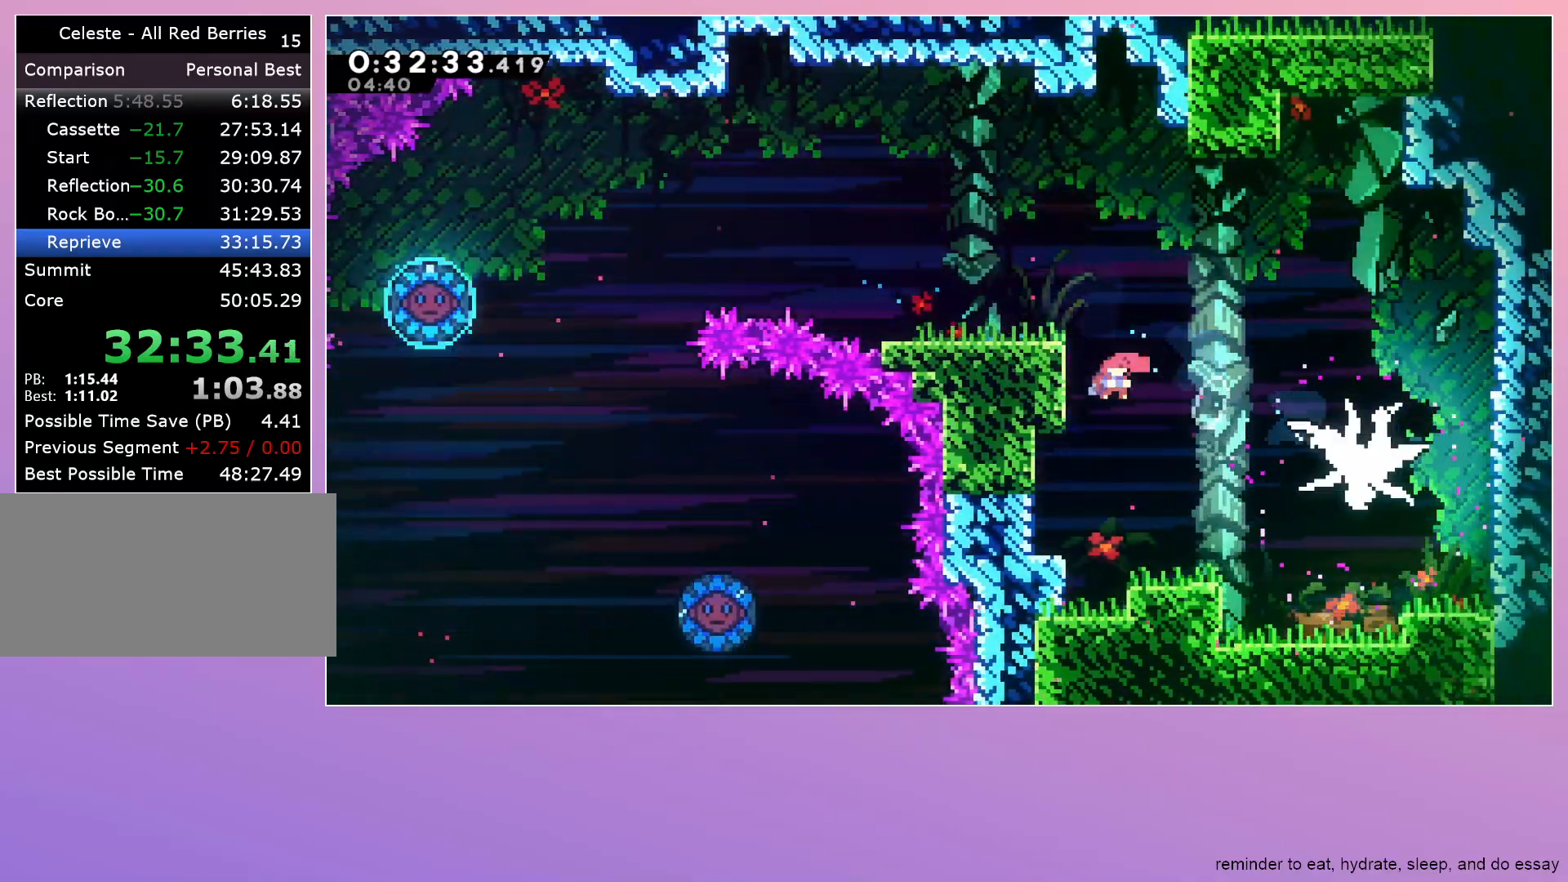
{"keys": ["jump"], "events": [[17, "dash", "up"], [300, "down", "up"], [483, "jump", "down"], [483, "right", "up"]]}
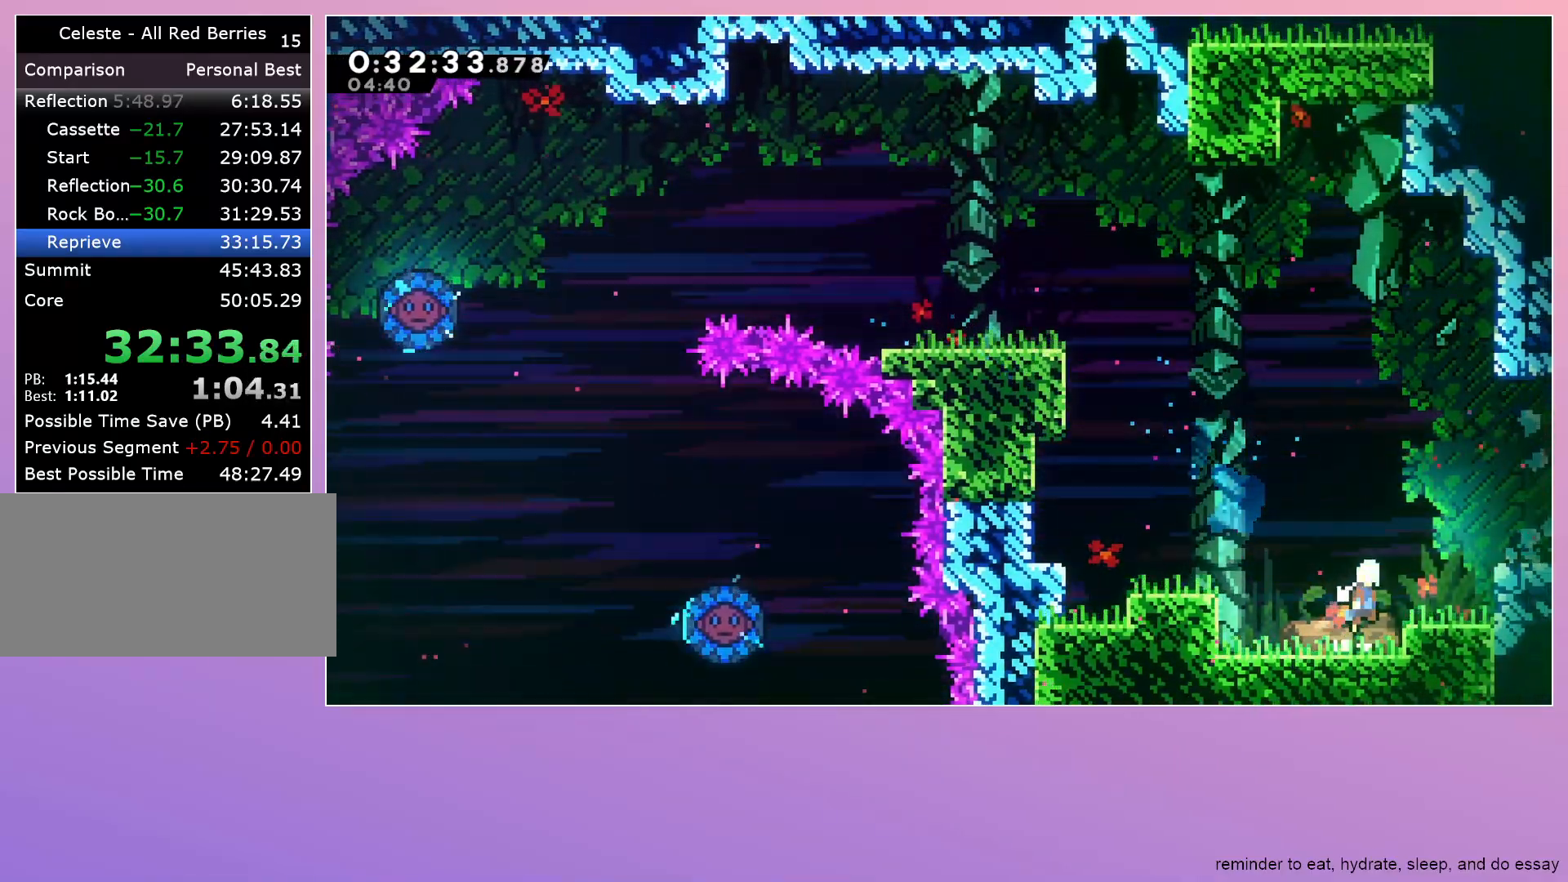
{"keys": ["grab", "jump", "right"], "events": [[217, "dash", "down"], [217, "jump", "up"], [217, "right", "down"], [317, "grab", "down"], [367, "dash", "up"], [417, "jump", "down"]]}
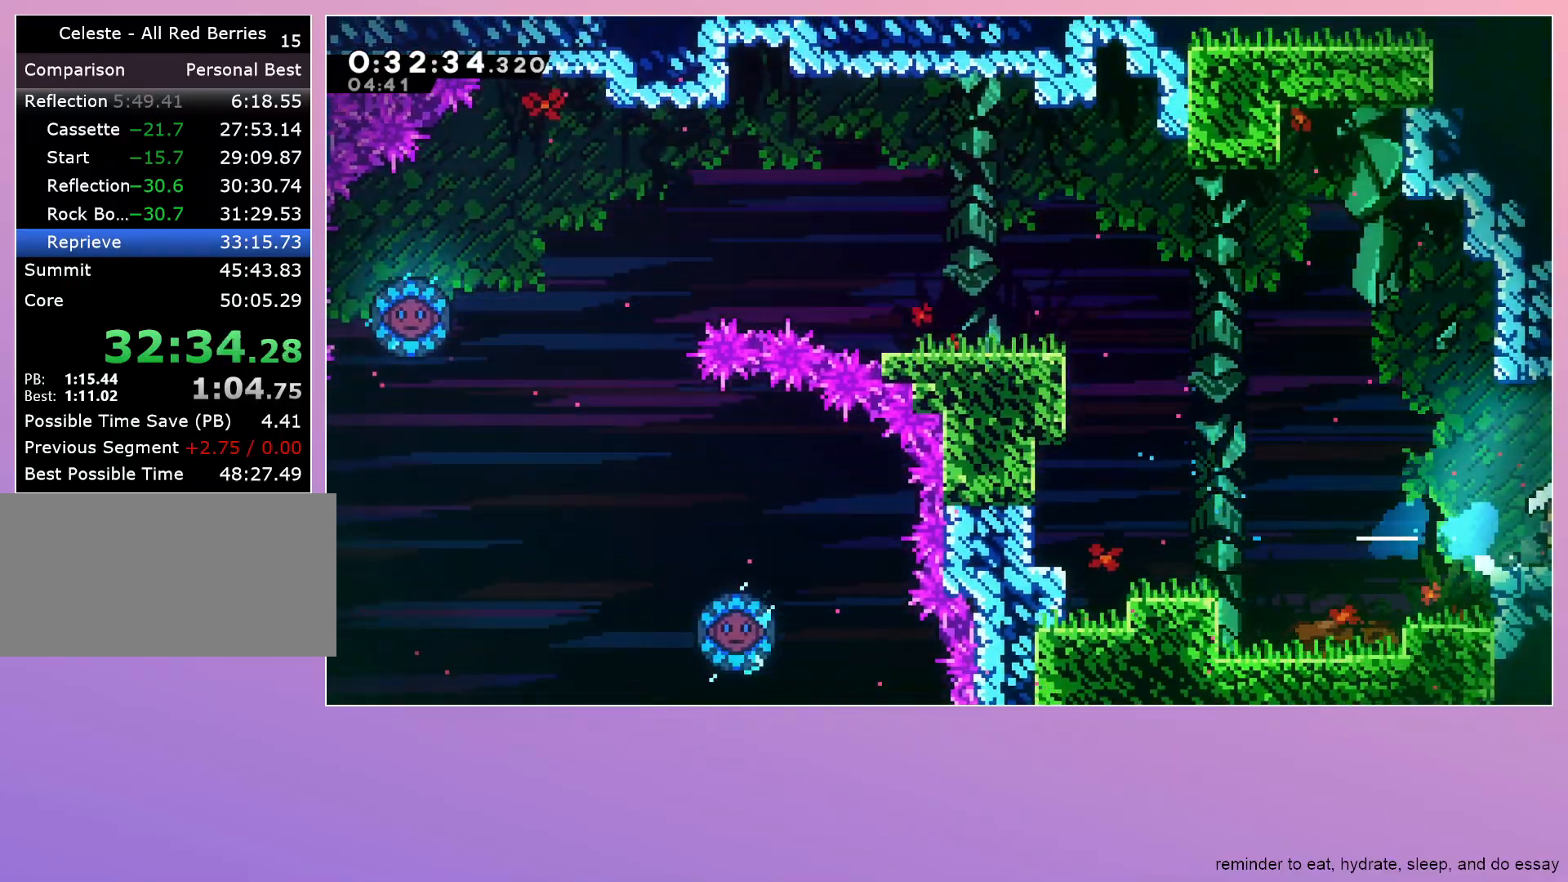
{"keys": ["grab", "jump", "right"], "events": []}
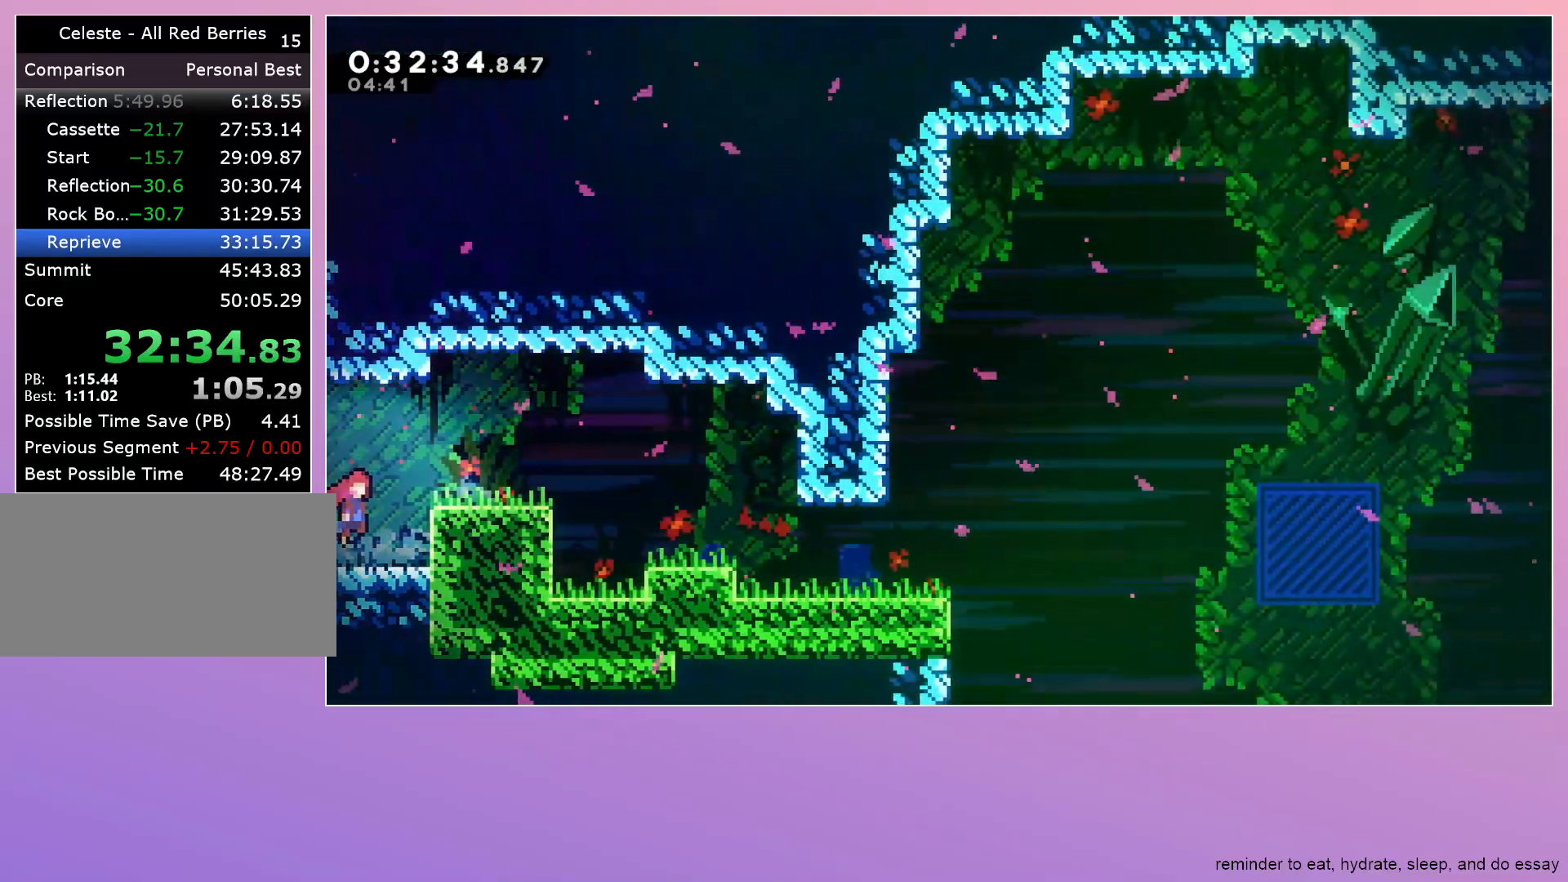
{"keys": ["right"], "events": [[300, "grab", "up"], [300, "jump", "up"]]}
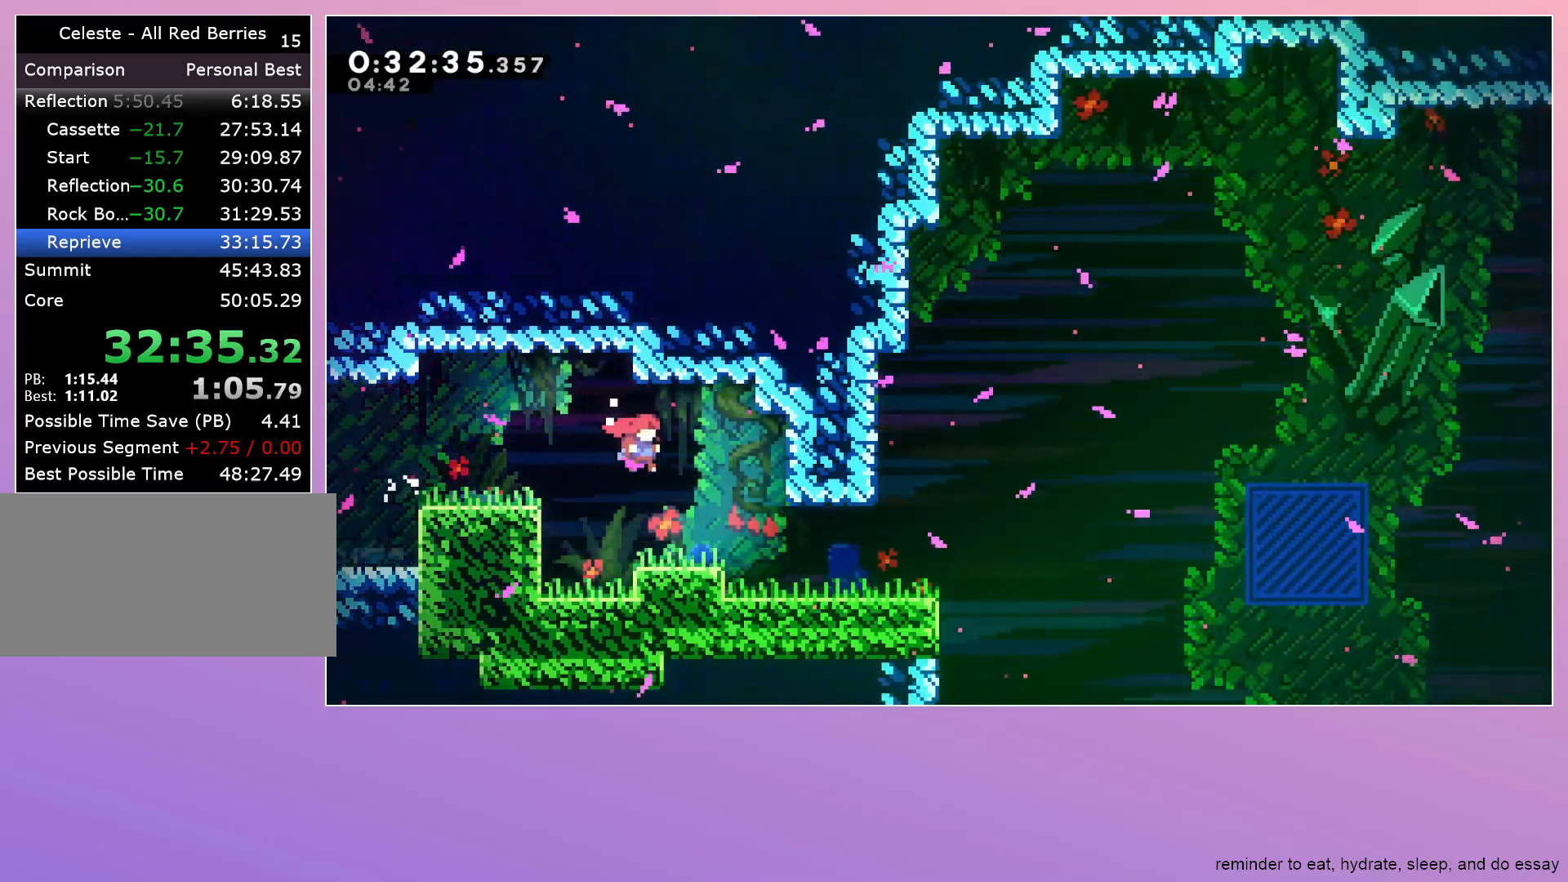
{"keys": ["jump", "right"], "events": [[267, "dash", "down"], [267, "down", "down"], [400, "dash", "up"], [400, "down", "up"], [500, "jump", "down"]]}
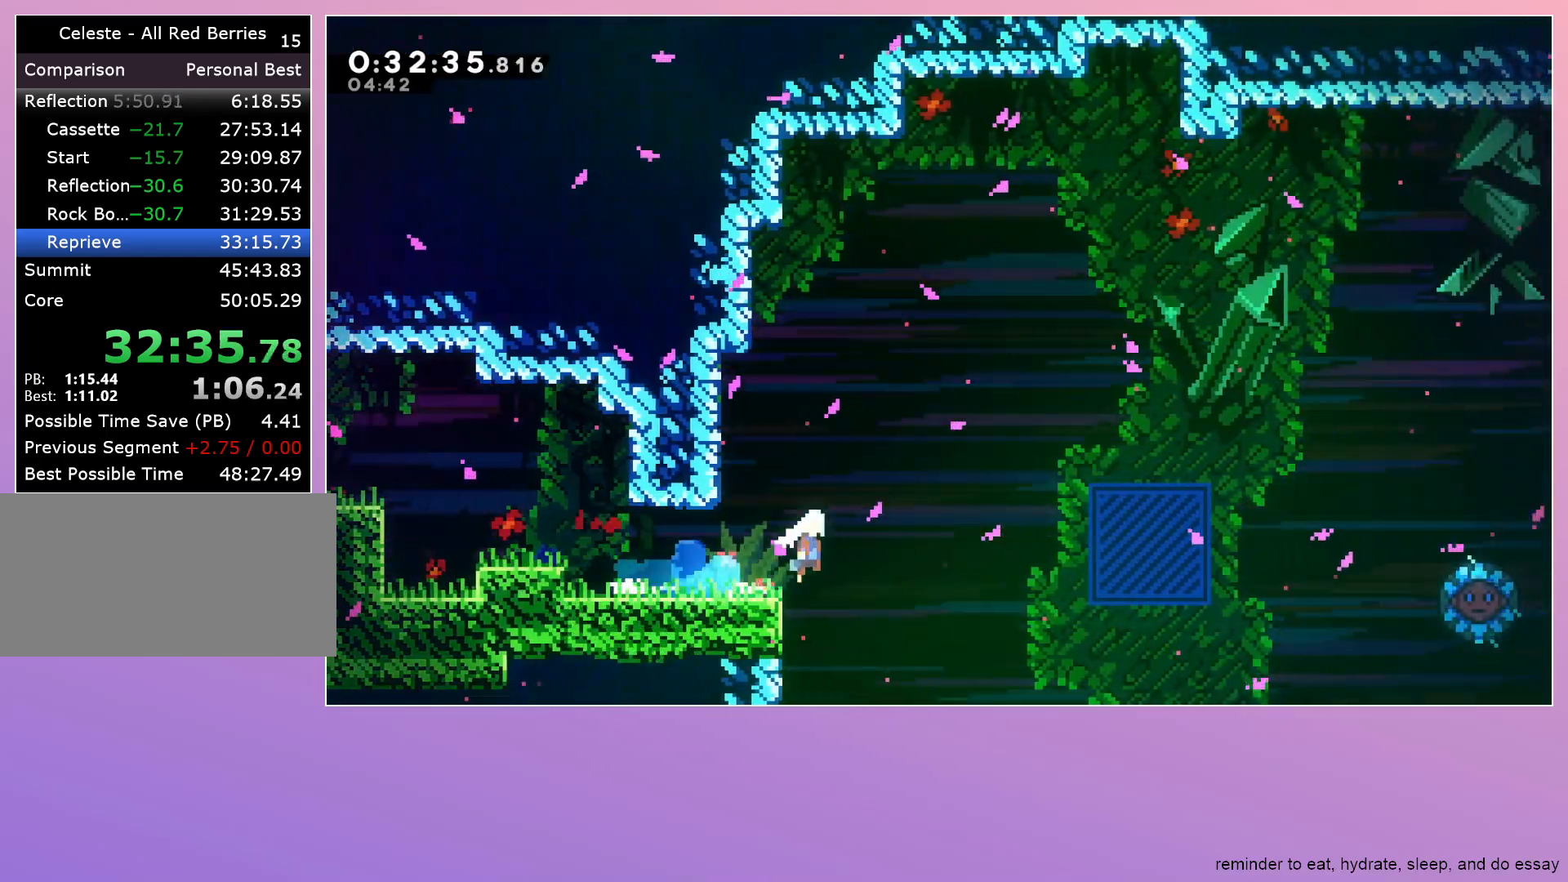
{"keys": ["right"], "events": [[467, "jump", "up"]]}
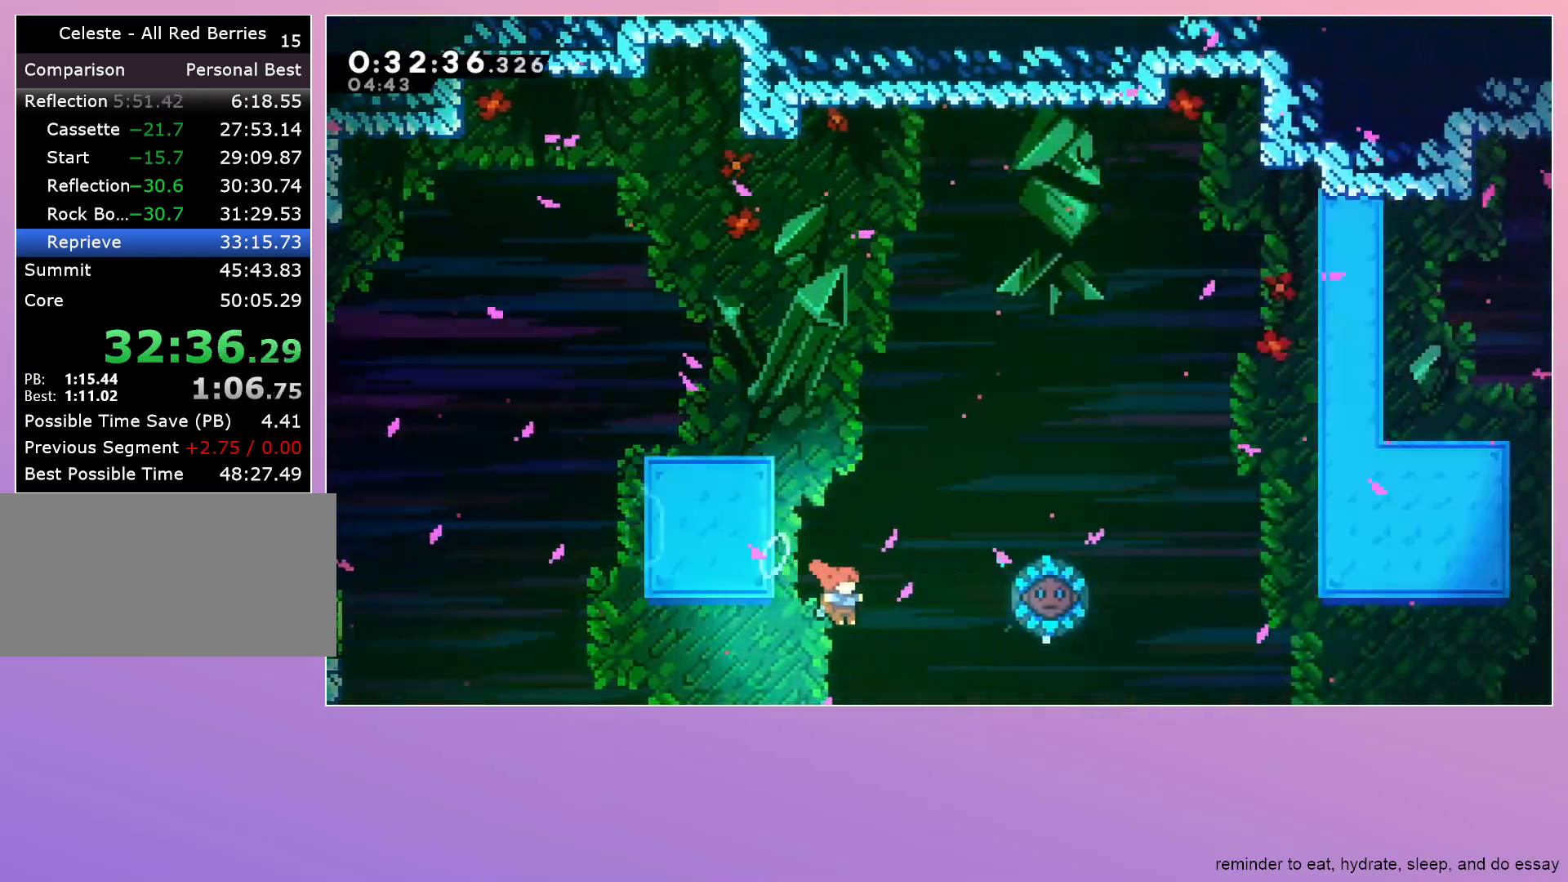
{"keys": ["right"], "events": [[67, "dash", "down"], [250, "dash", "up"]]}
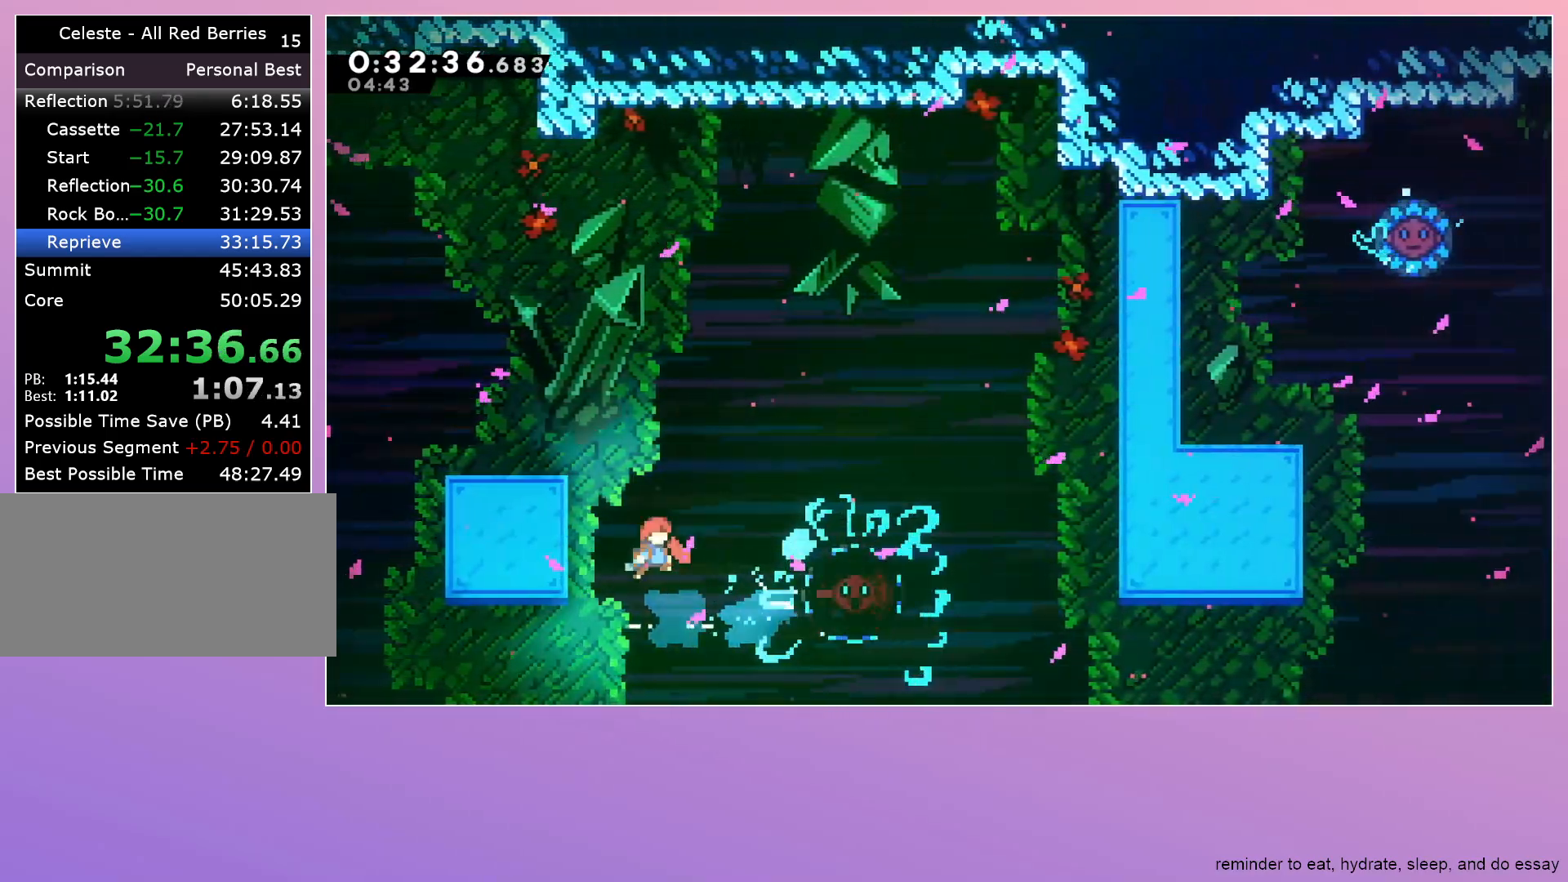
{"keys": ["grab", "right"], "events": [[33, "dash", "down"], [267, "grab", "down"], [317, "dash", "up"]]}
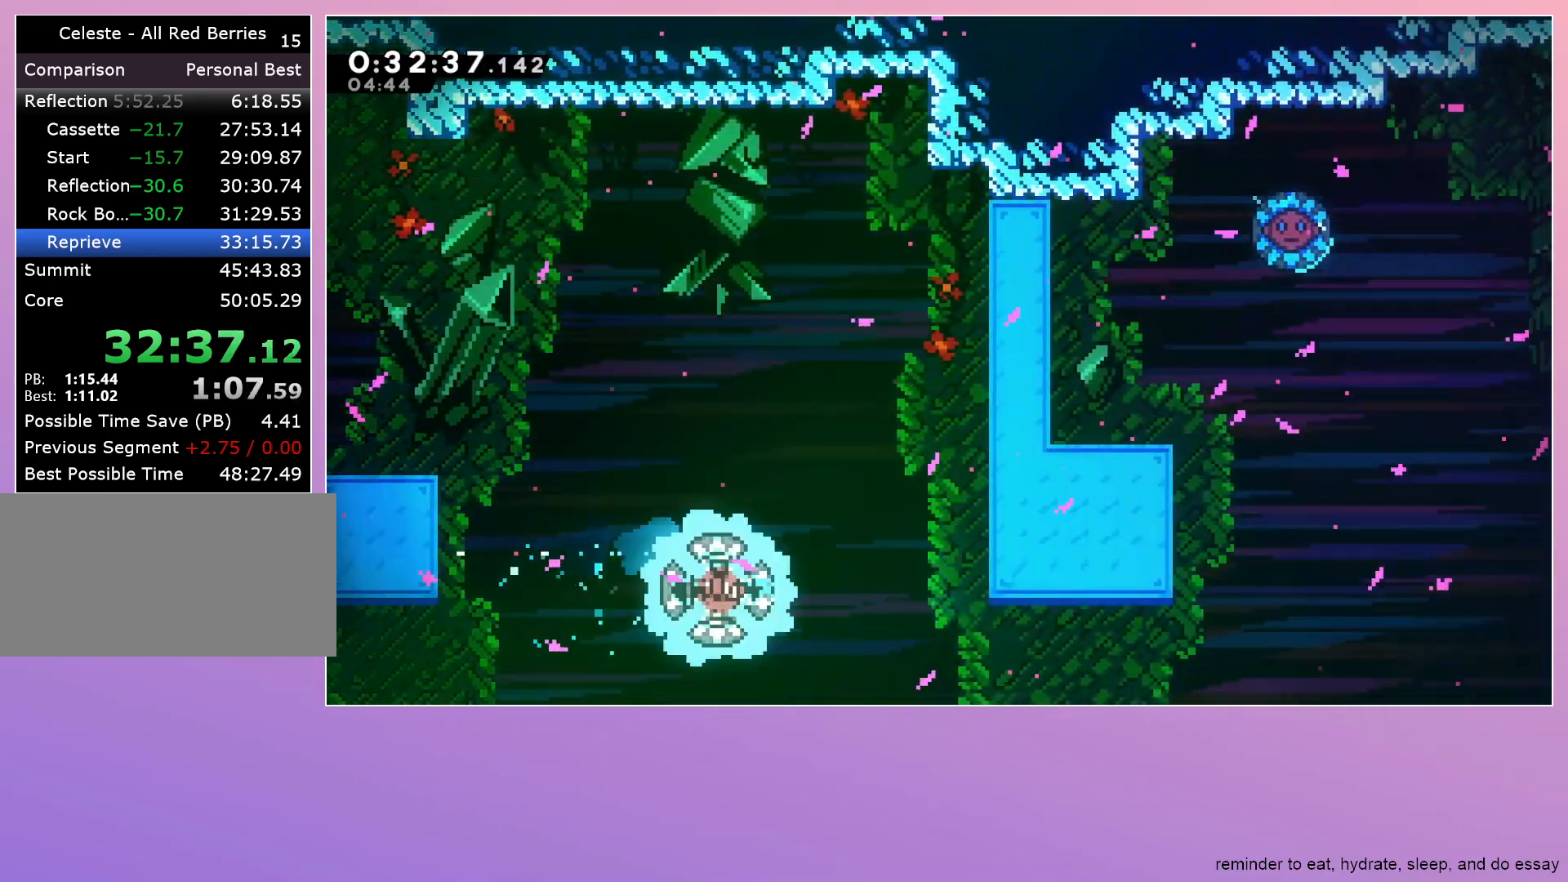
{"keys": ["grab", "jump", "right"], "events": [[233, "jump", "down"]]}
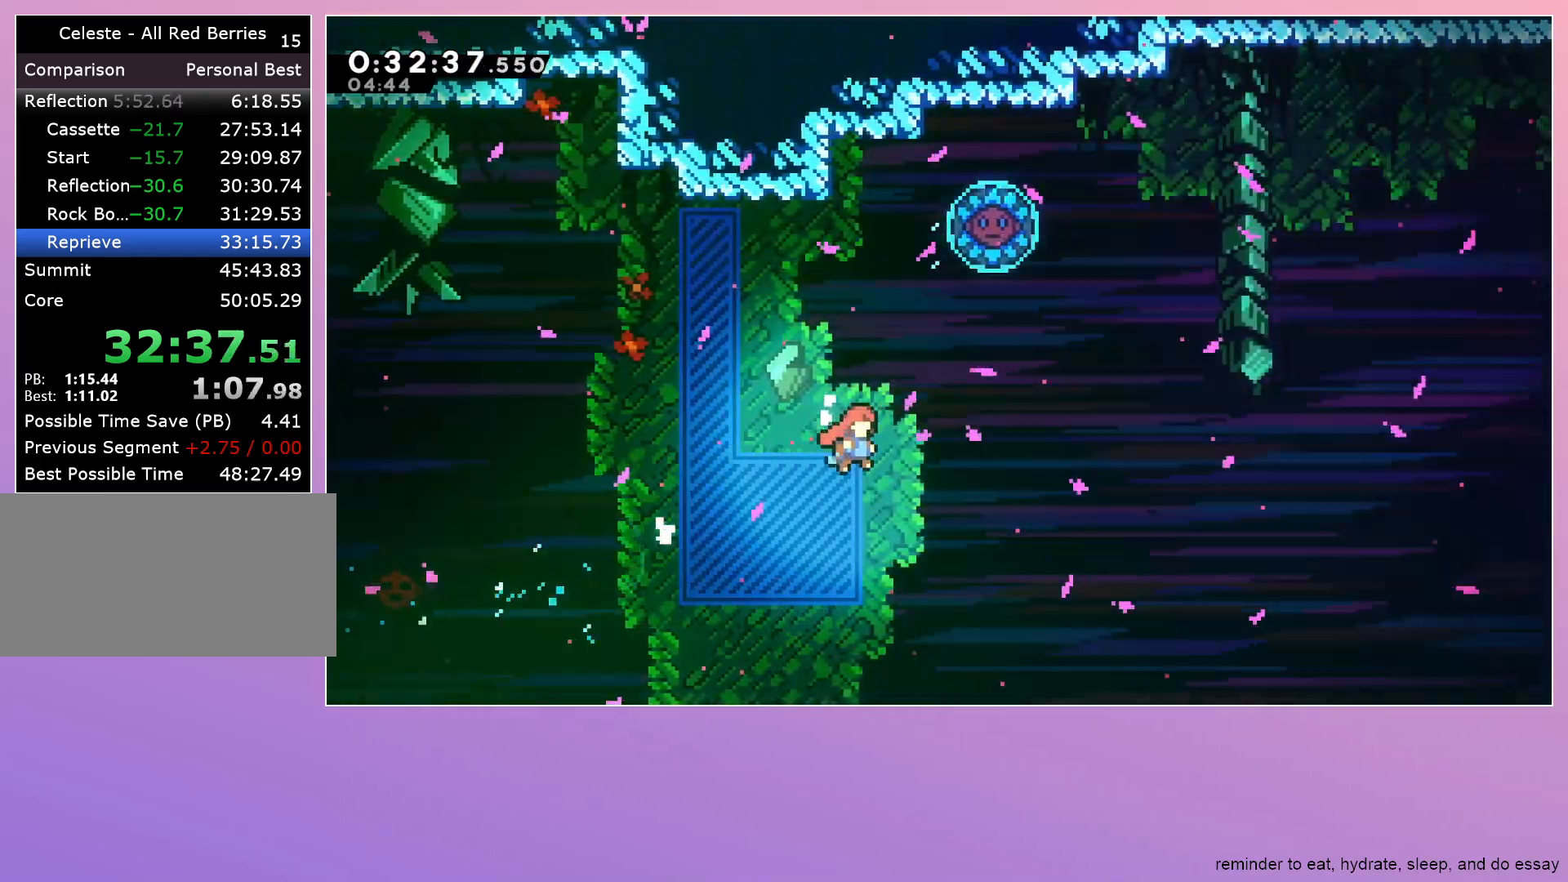
{"keys": ["dash", "jump", "left"], "events": [[250, "dash", "down"], [250, "grab", "up"], [300, "right", "up"], [300, "up", "down"], [433, "up", "up"], [483, "left", "down"]]}
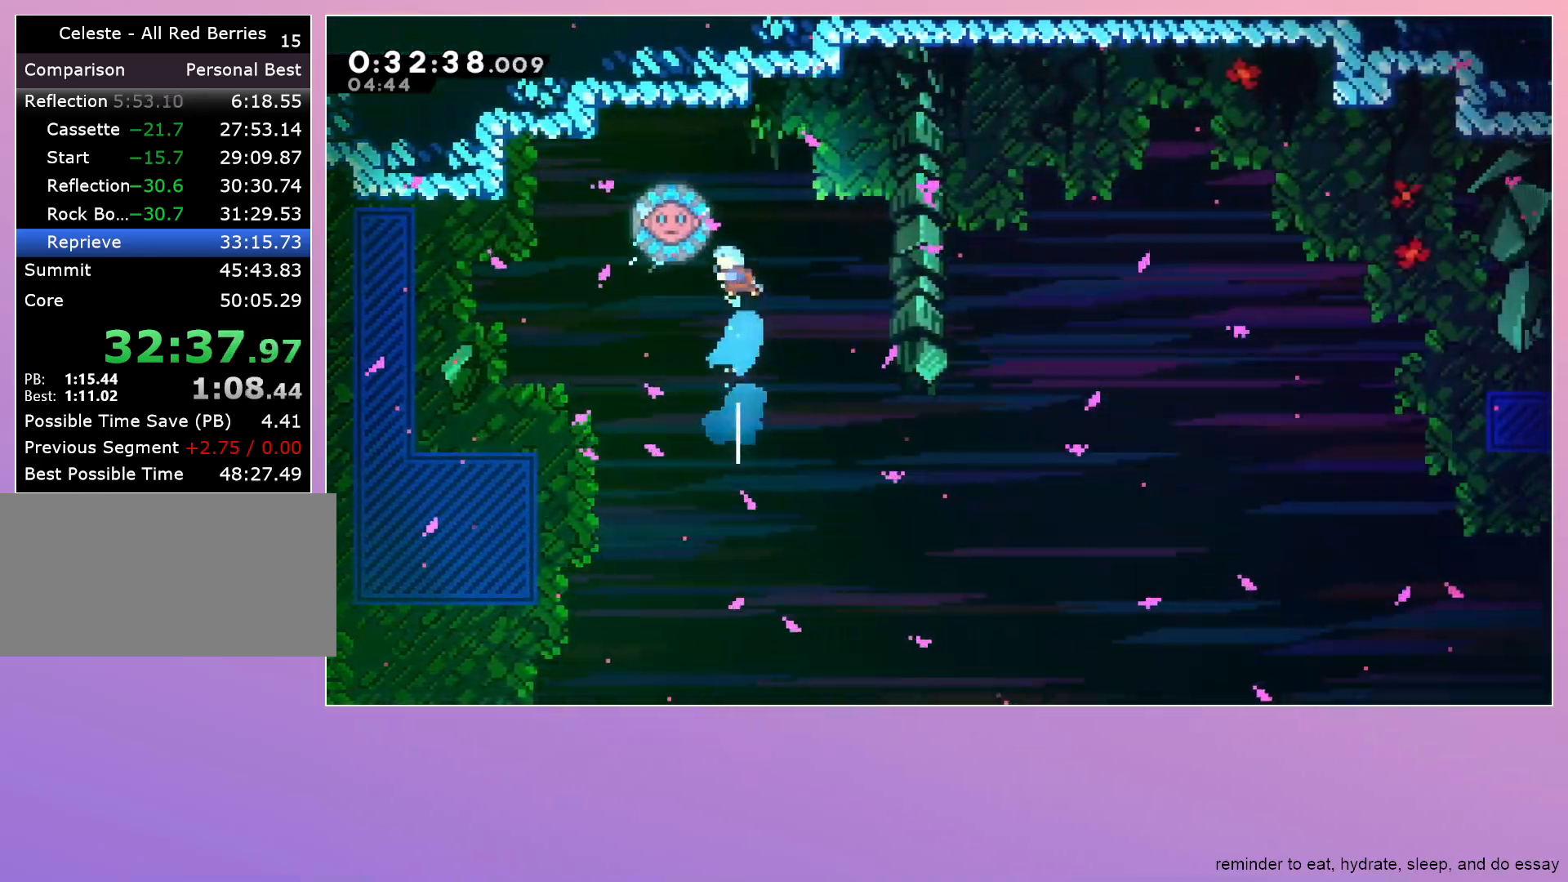
{"keys": ["right"], "events": [[83, "dash", "up"], [83, "jump", "up"], [133, "left", "up"], [167, "right", "down"]]}
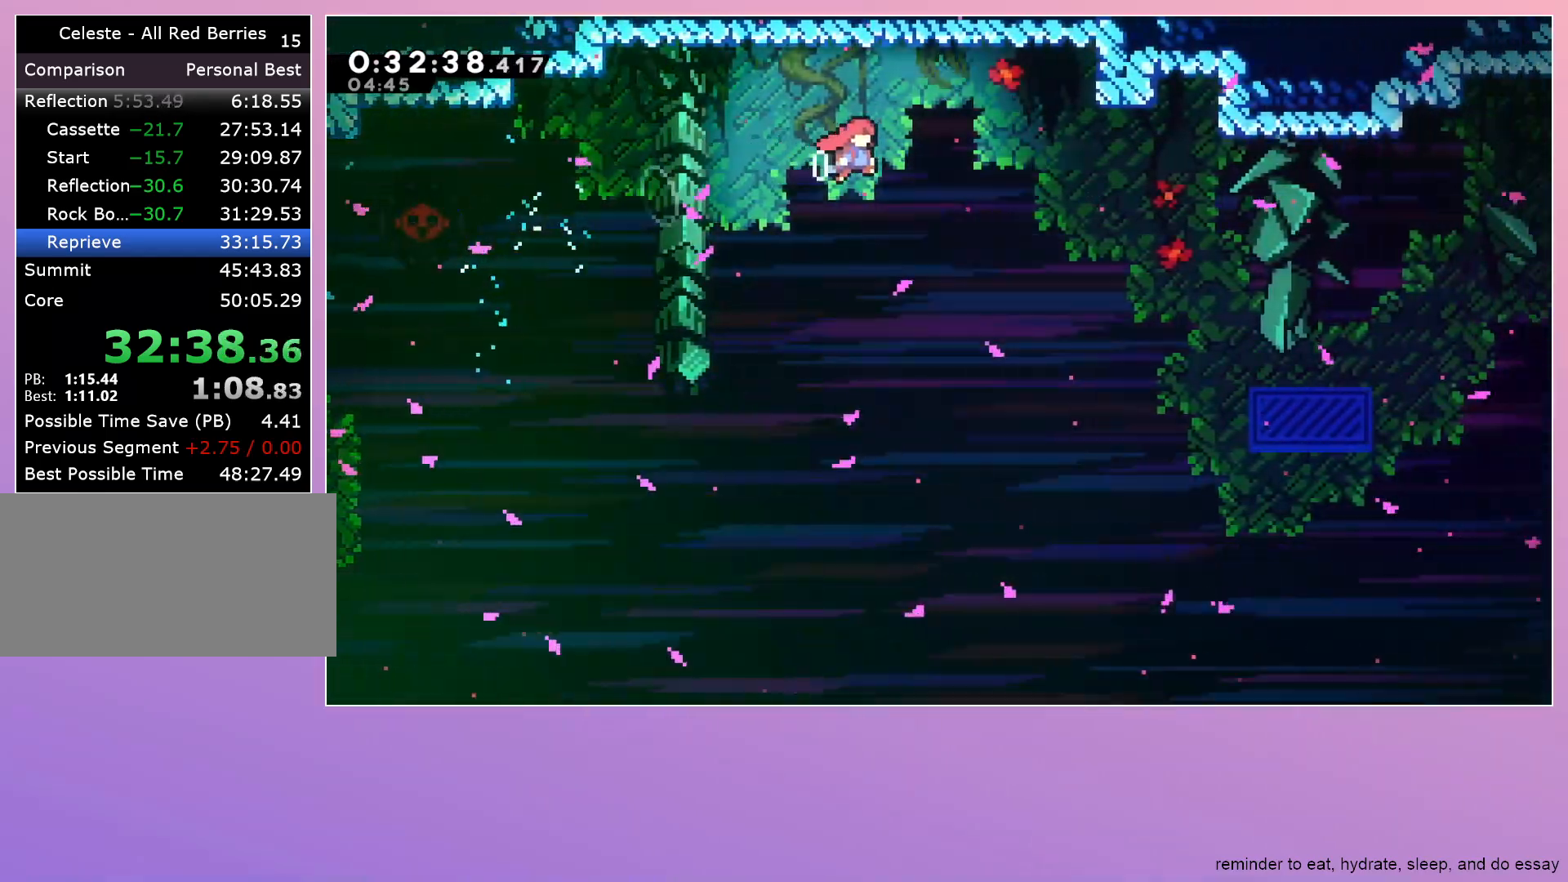
{"keys": ["down"], "events": [[183, "right", "up"], [417, "down", "down"]]}
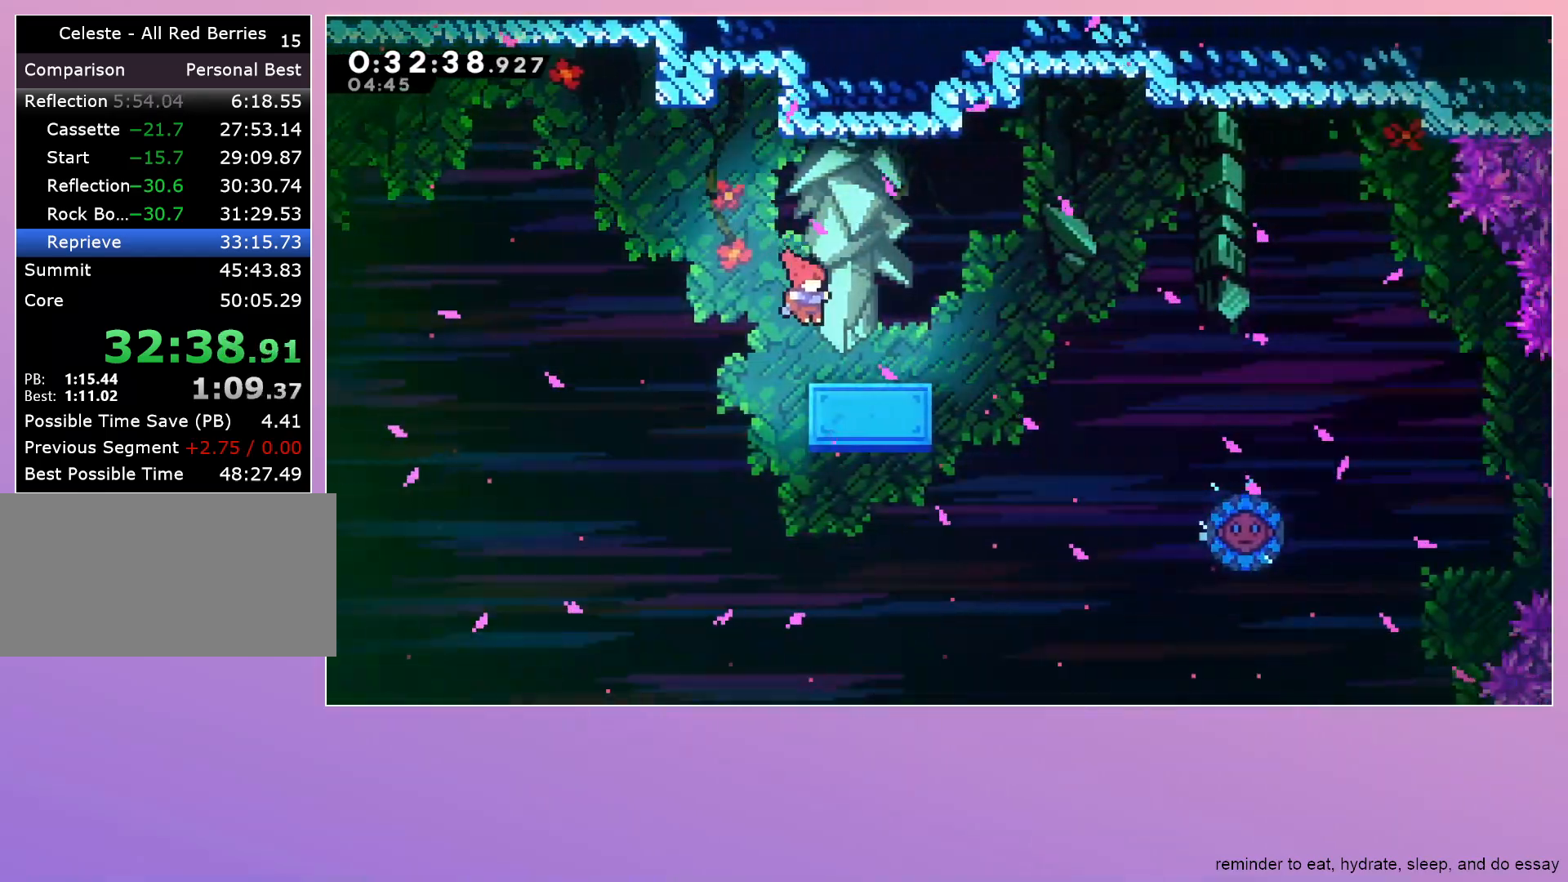
{"keys": ["jump", "right"], "events": [[17, "right", "down"], [67, "dash", "down"], [200, "dash", "up"], [250, "down", "up"], [300, "jump", "down"]]}
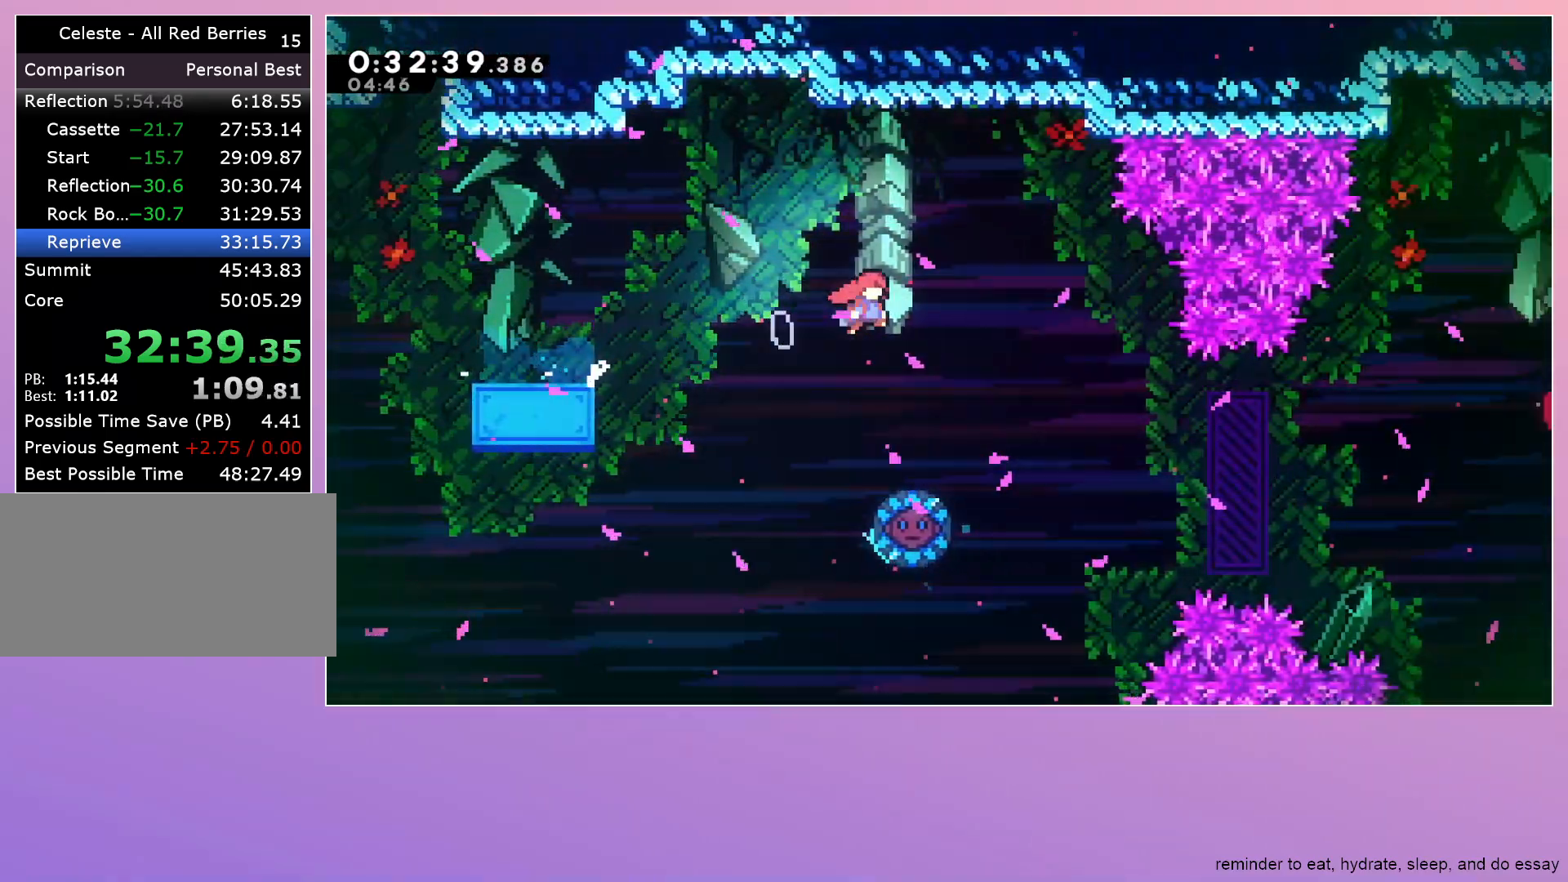
{"keys": ["jump", "right"], "events": []}
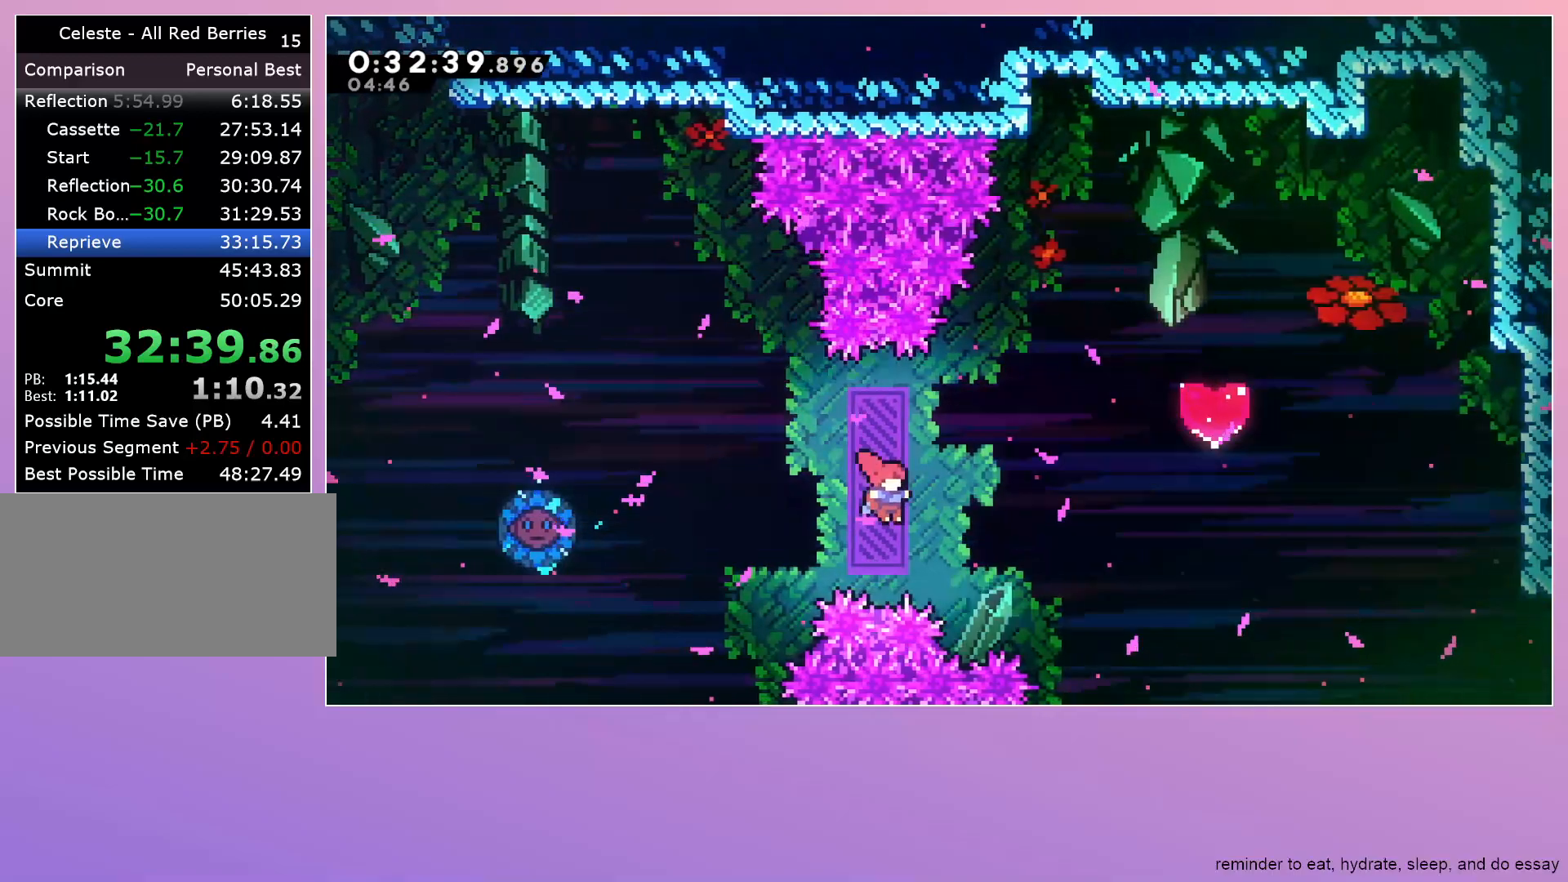
{"keys": ["dash", "jump", "right"], "events": [[367, "dash", "down"]]}
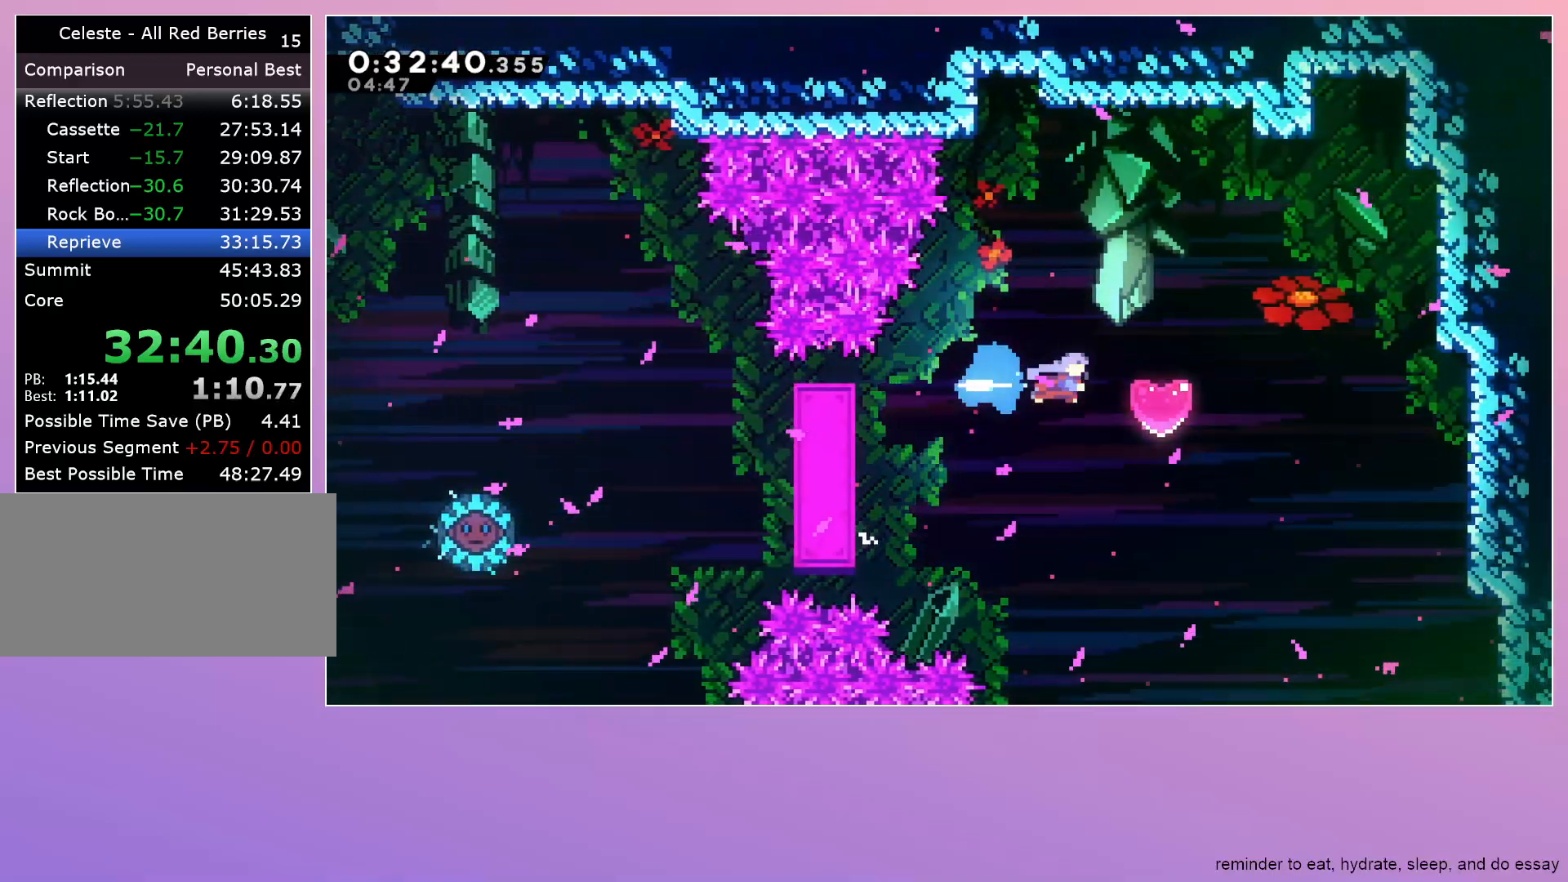
{"keys": ["right"], "events": [[50, "dash", "up"], [50, "jump", "up"]]}
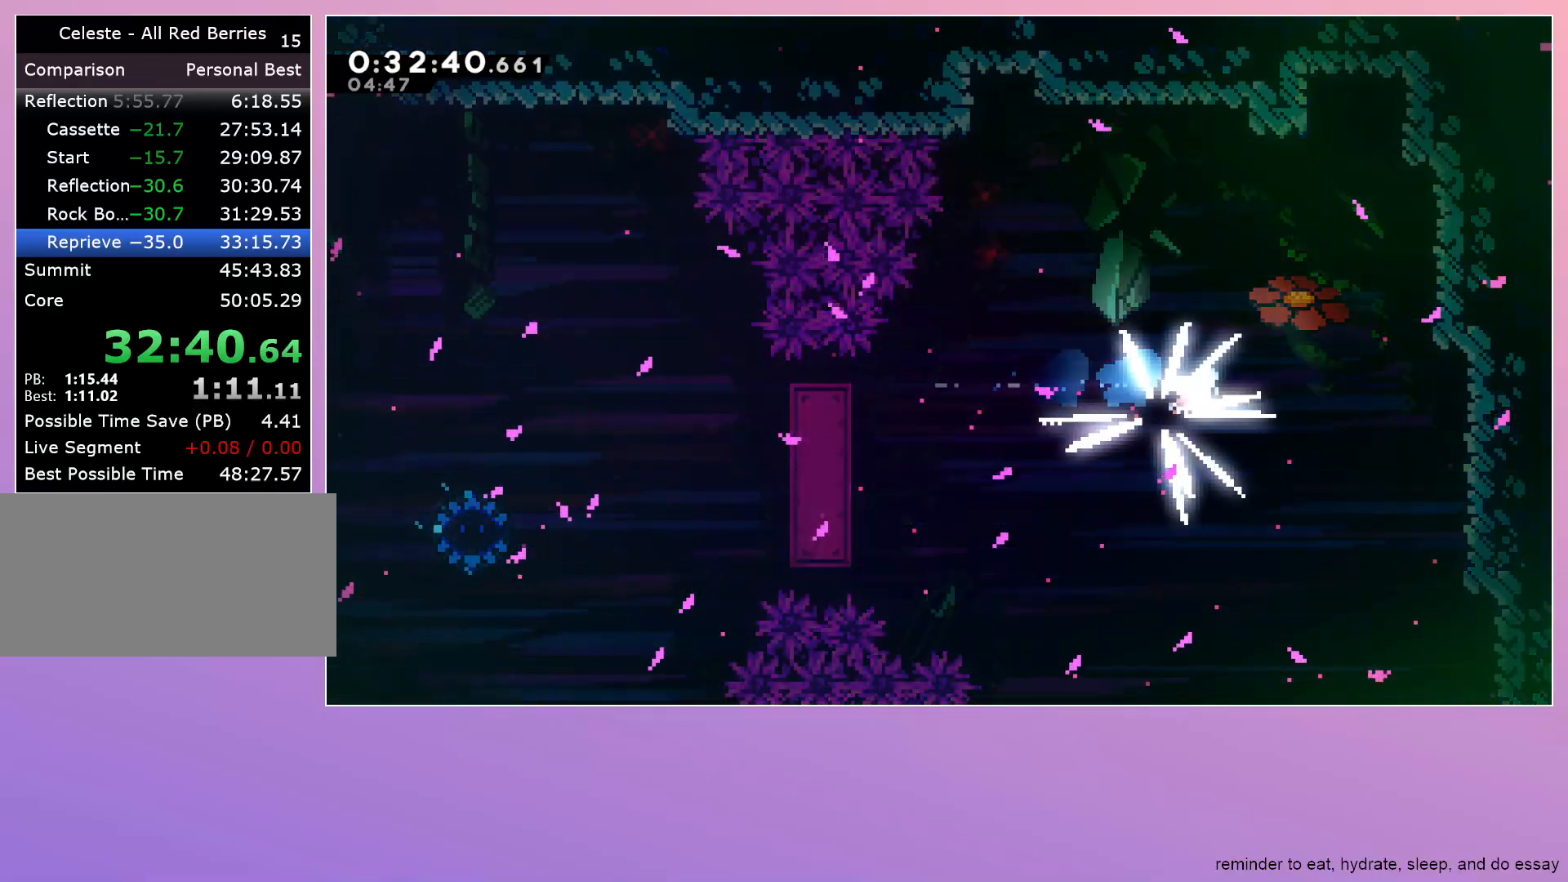
{"keys": ["right"], "events": []}
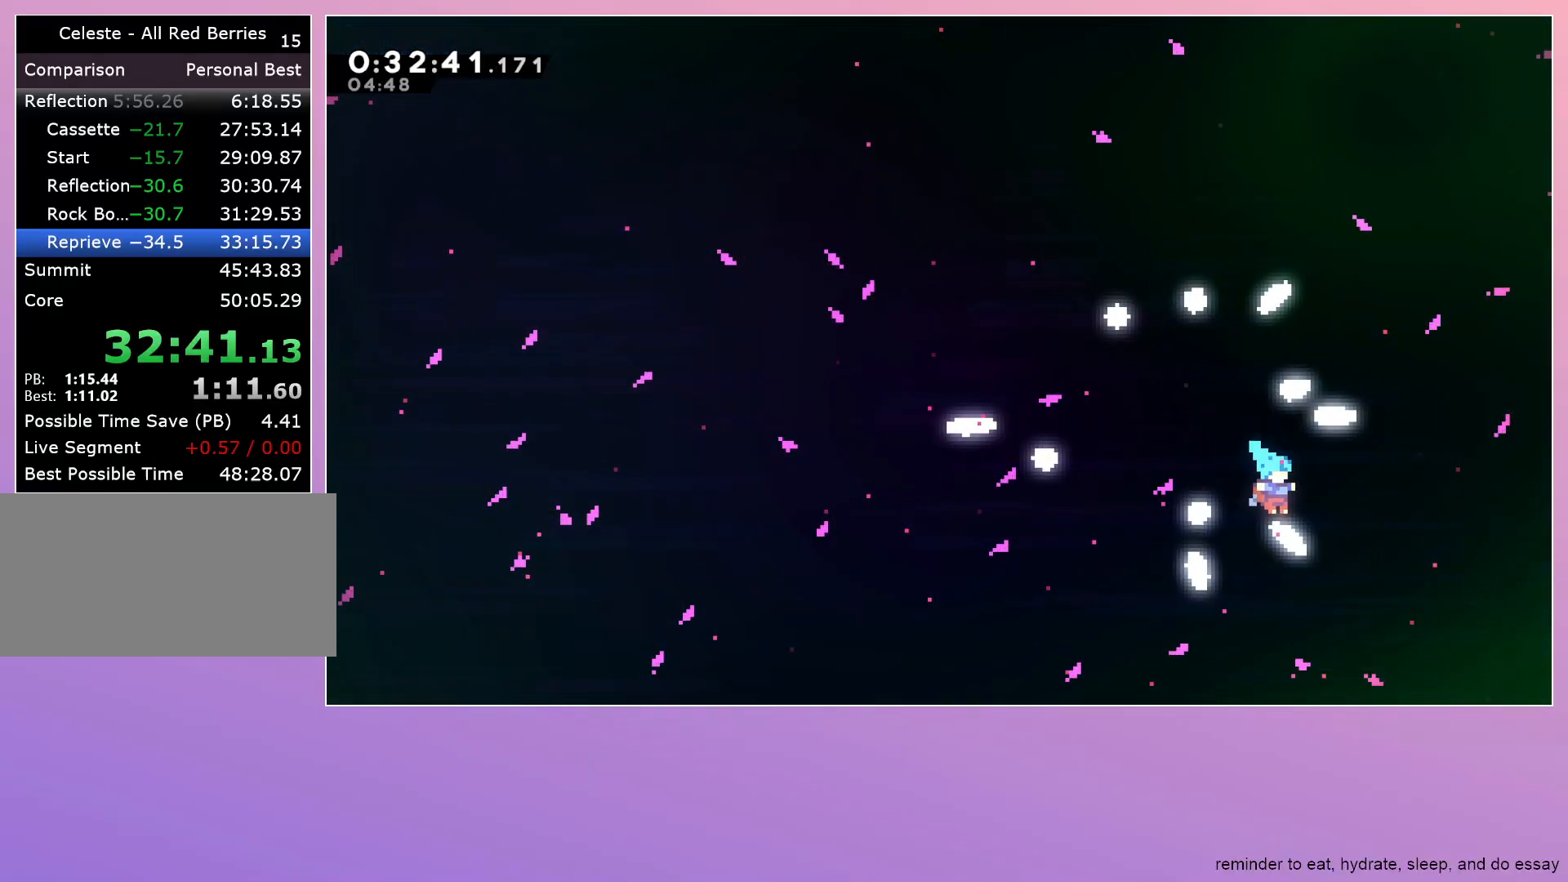
{"keys": ["right"], "events": []}
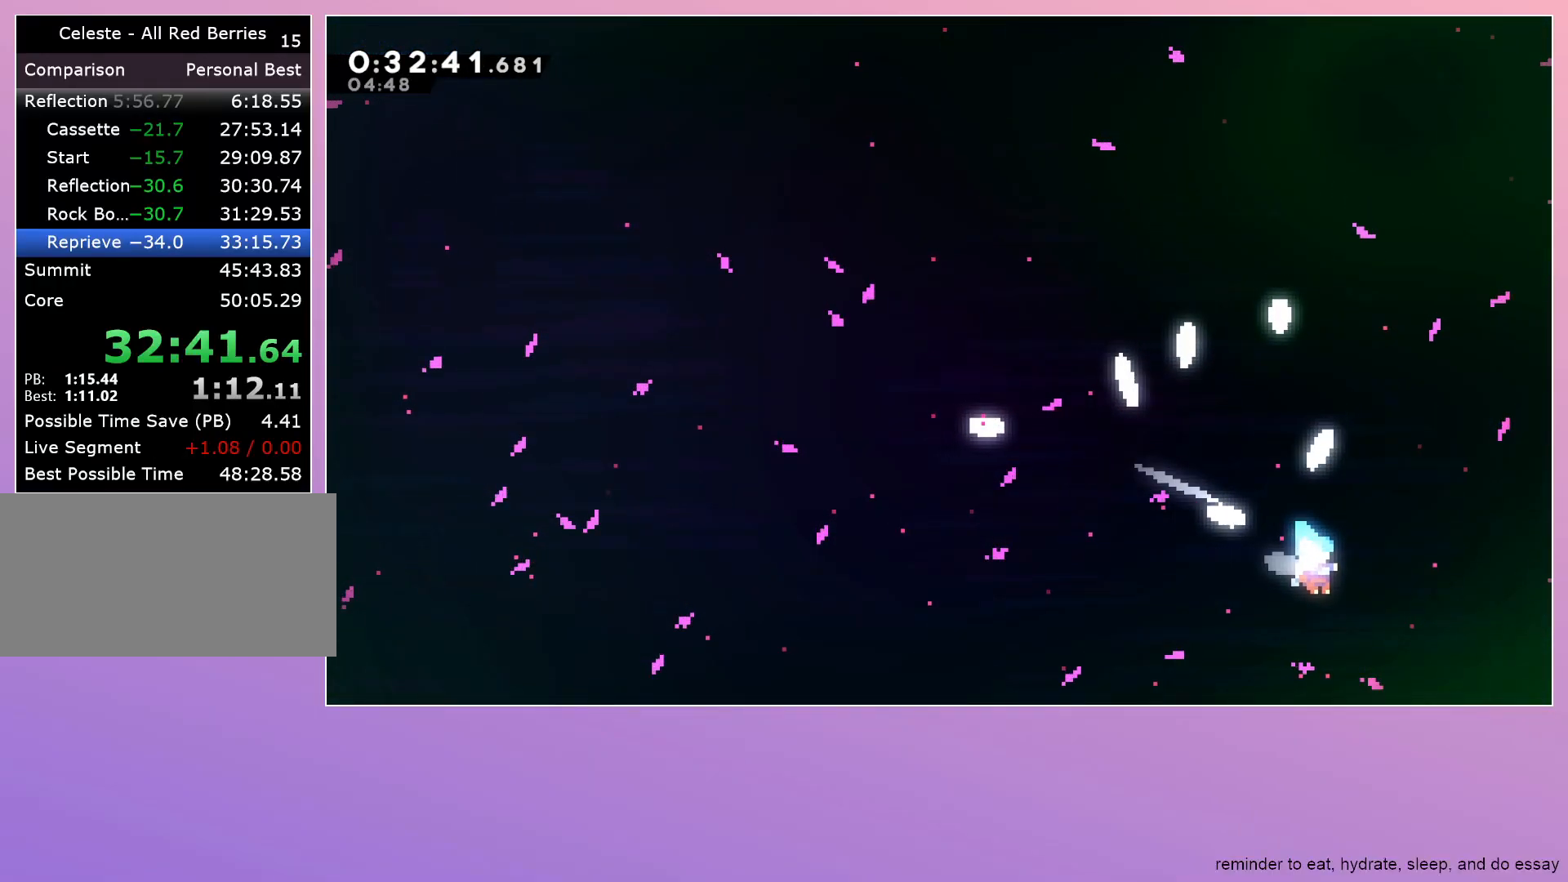
{"keys": [], "events": [[350, "right", "up"]]}
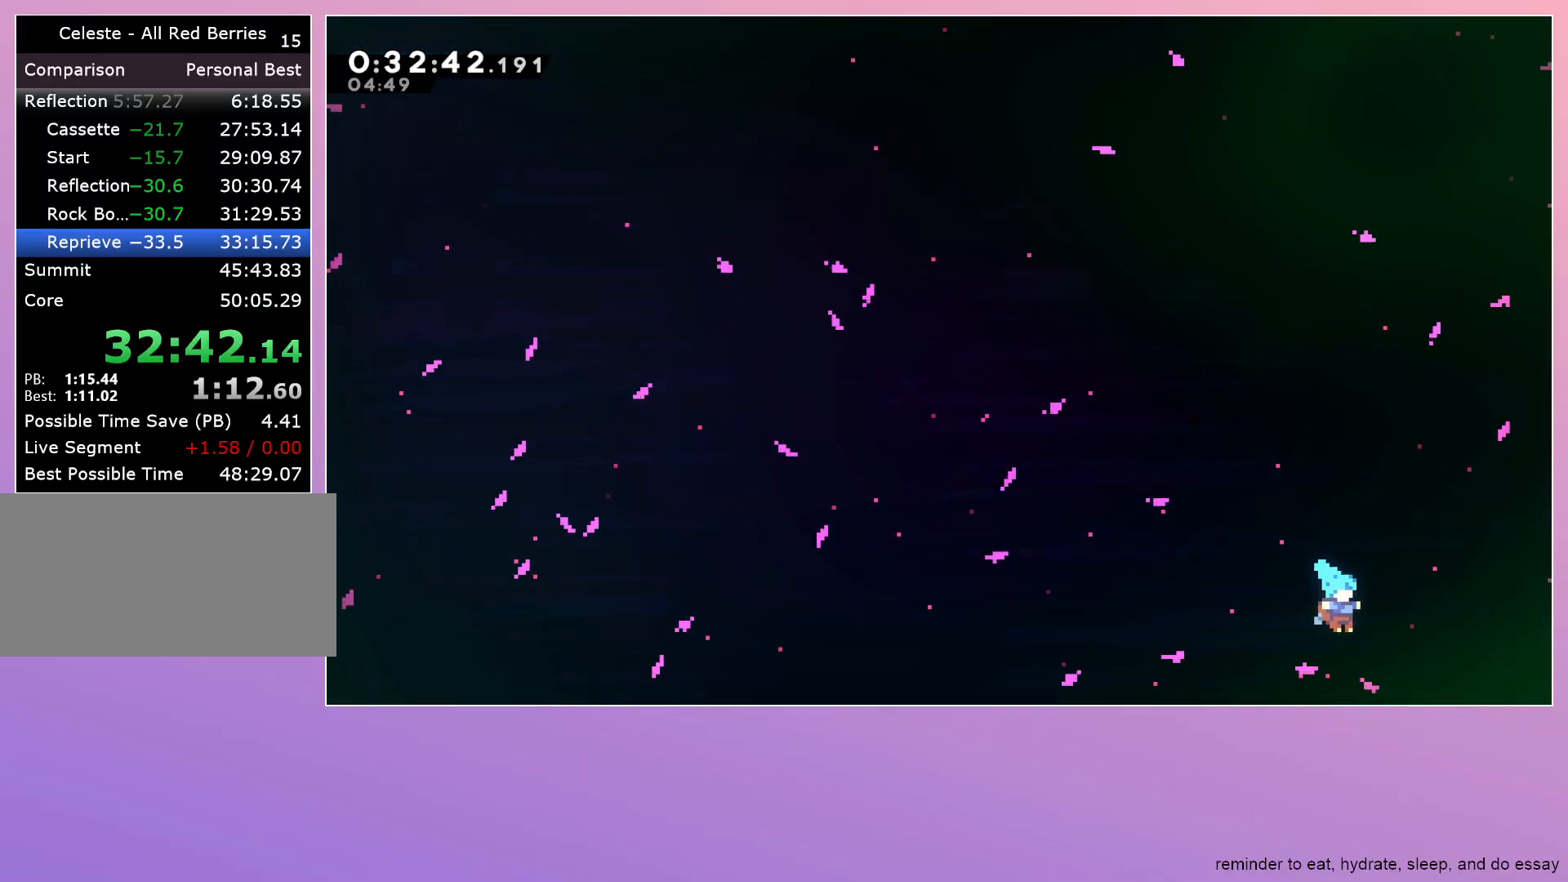
{"keys": [], "events": [[450, "dash", "down"], [500, "dash", "up"]]}
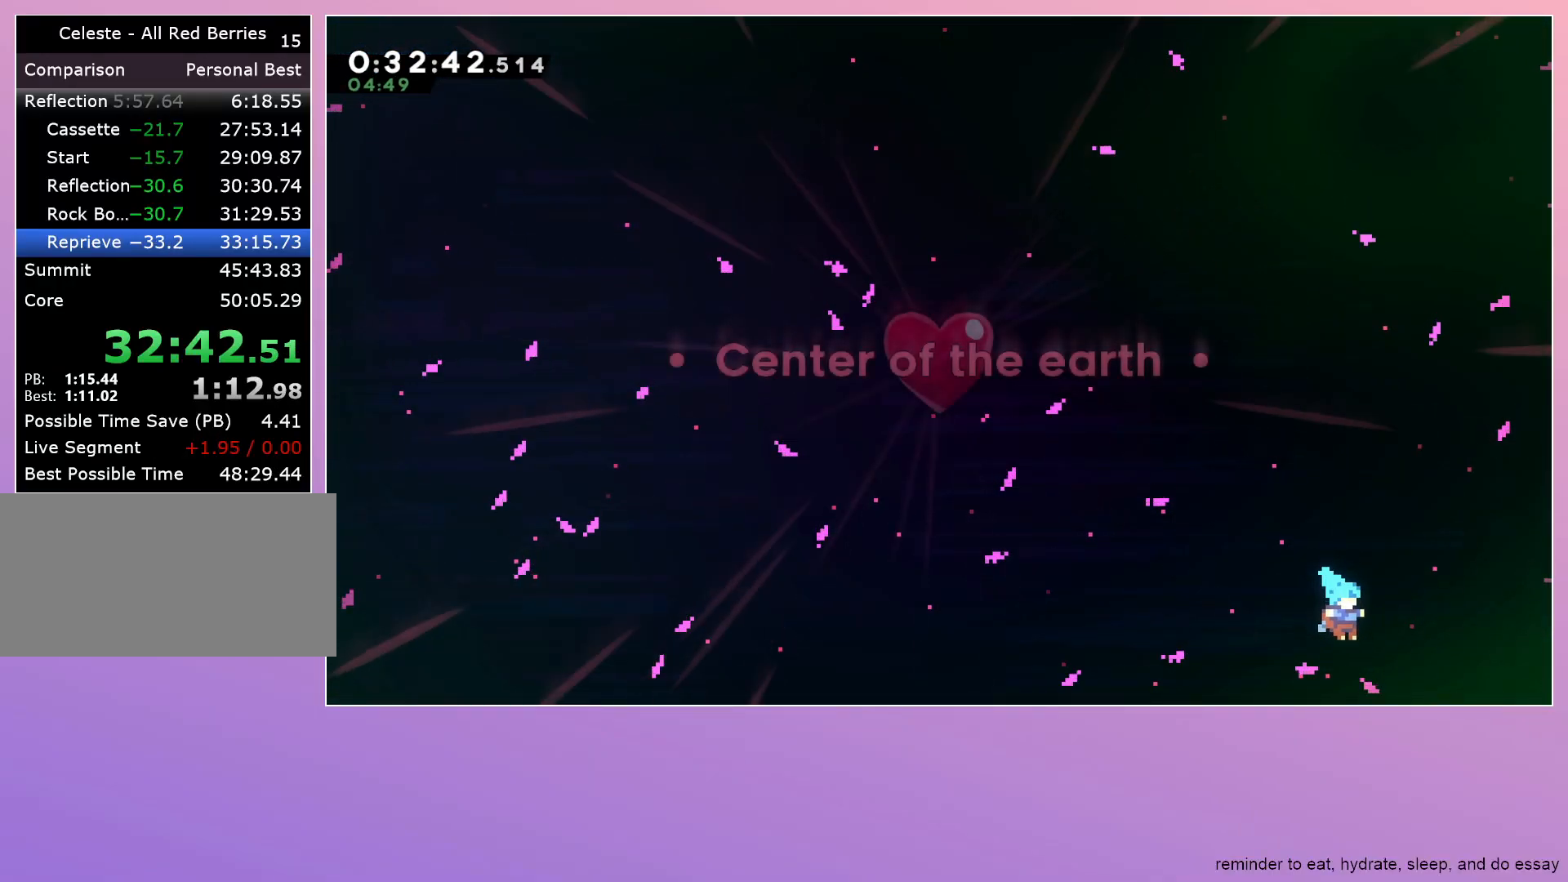
{"keys": [], "events": [[83, "dash", "down"], [133, "dash", "up"], [233, "dash", "down"], [283, "dash", "up"], [383, "dash", "down"], [433, "dash", "up"]]}
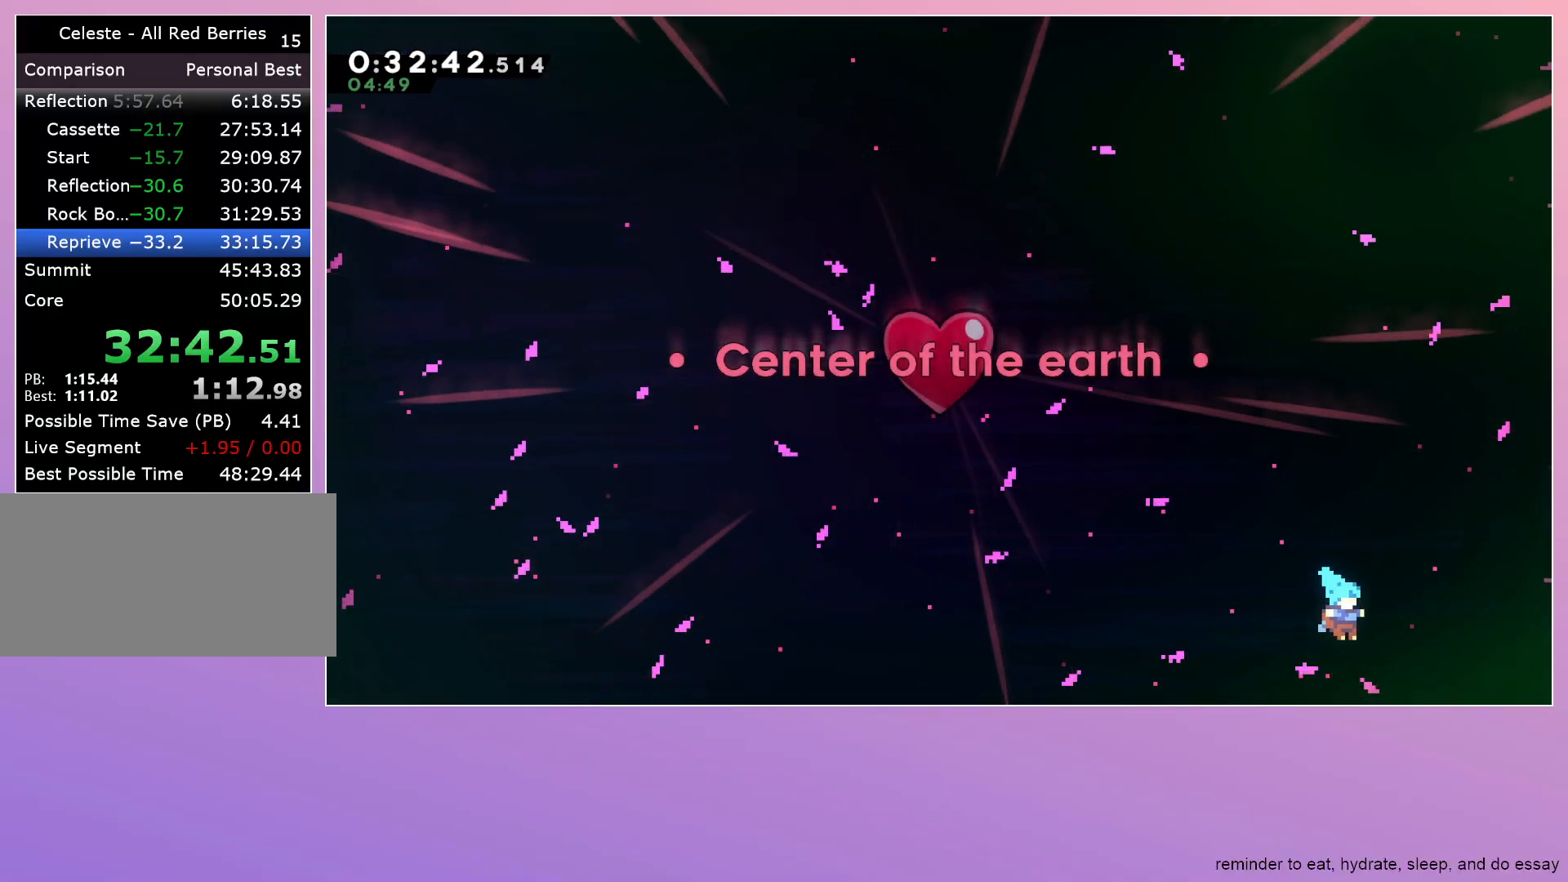
{"keys": [], "events": [[17, "dash", "down"], [67, "dash", "up"], [200, "dash", "down"], [250, "dash", "up"], [350, "dash", "down"], [433, "dash", "up"]]}
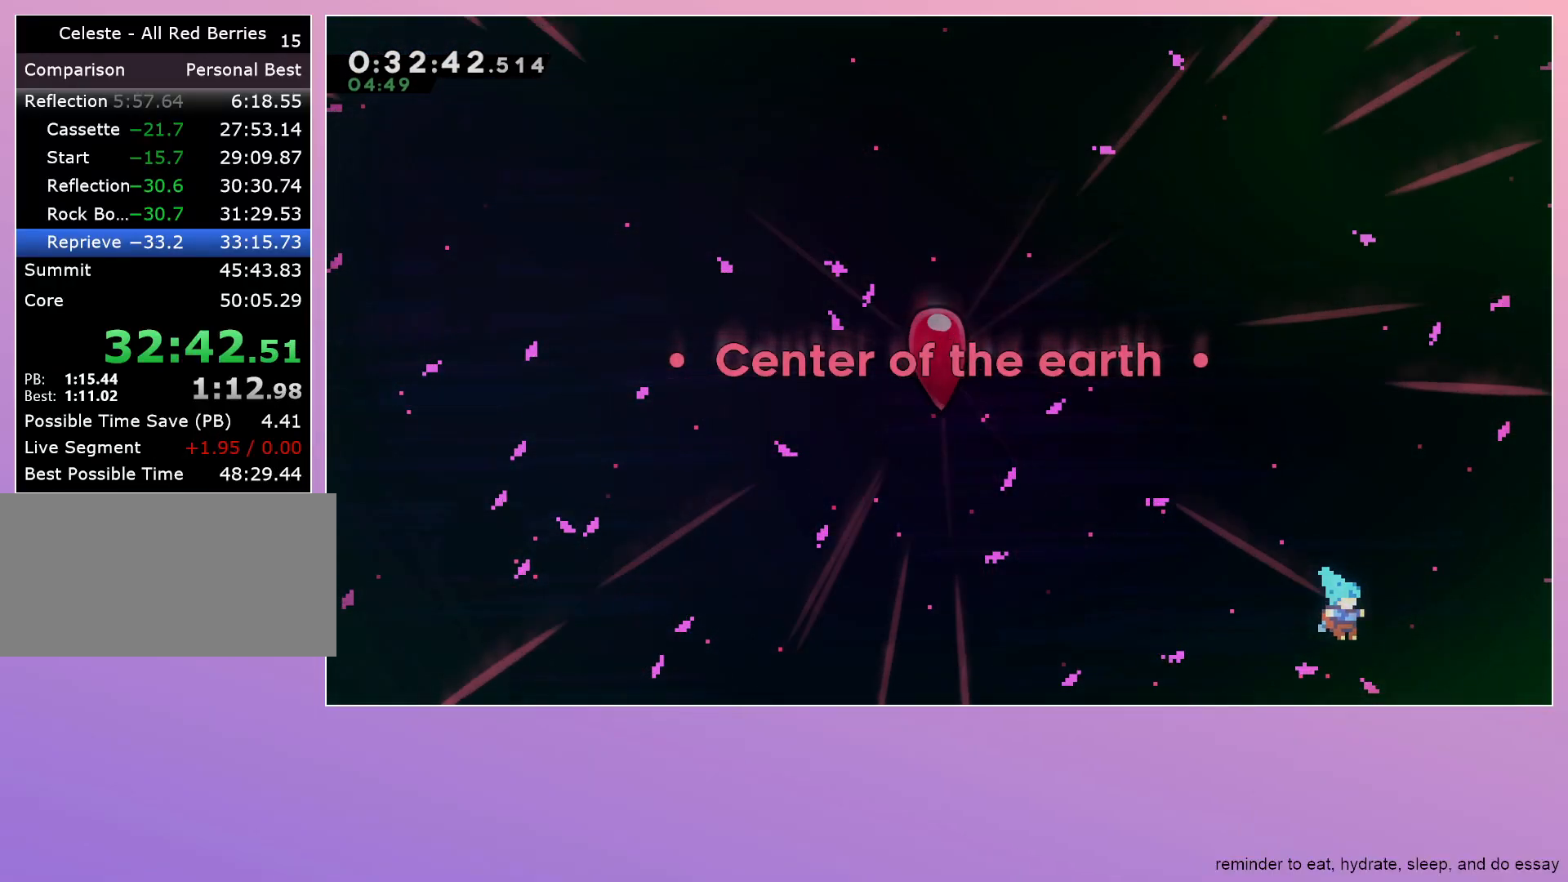
{"keys": [], "events": [[33, "dash", "down"], [117, "dash", "up"], [217, "dash", "down"], [317, "dash", "up"], [400, "dash", "down"], [500, "dash", "up"]]}
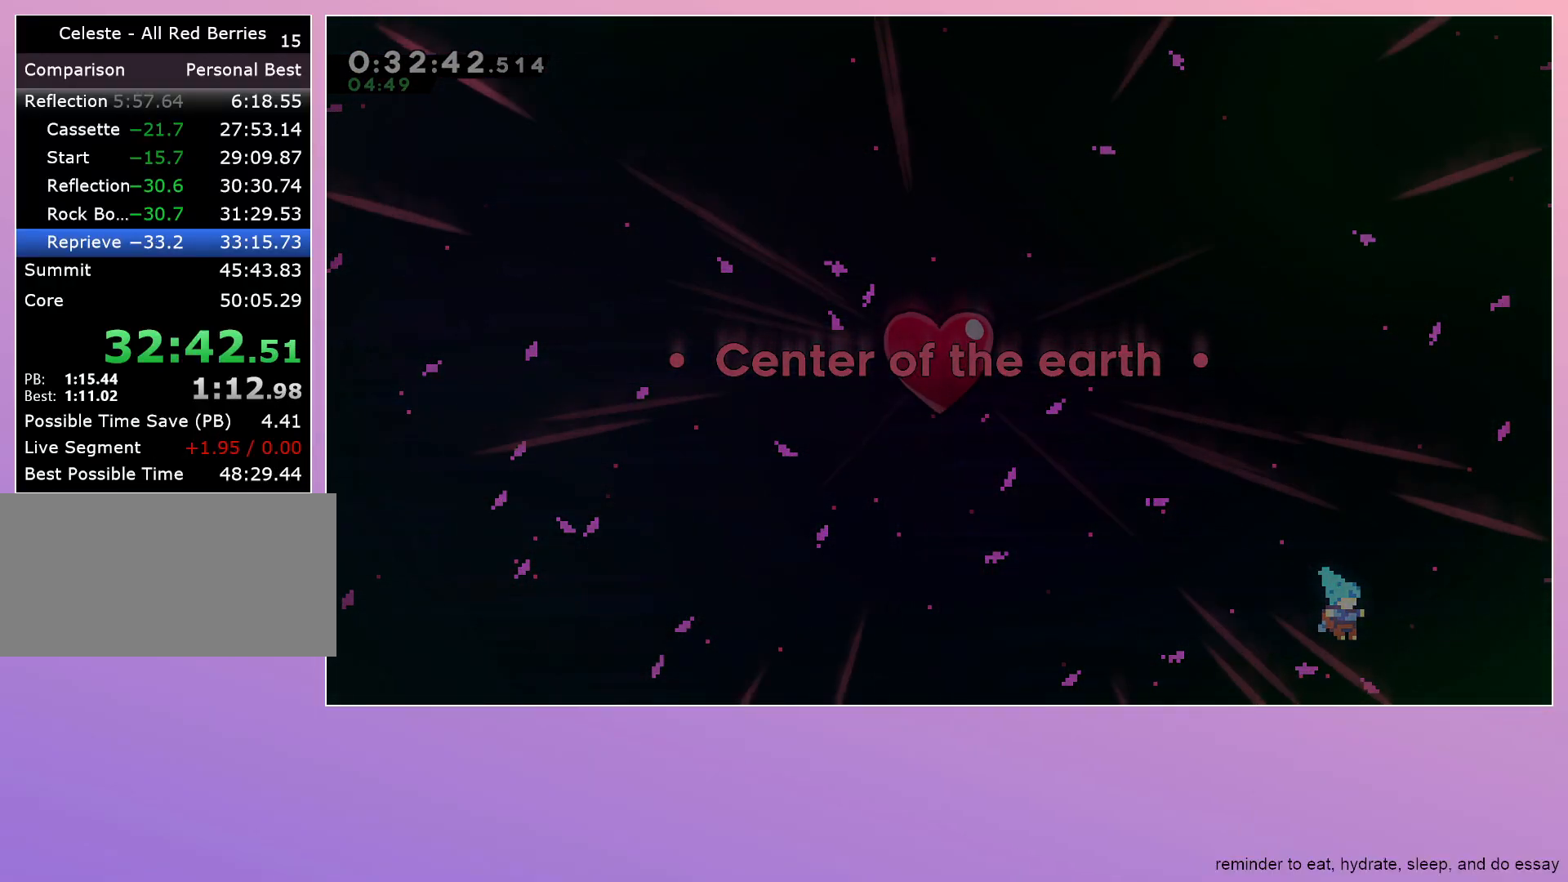
{"keys": [], "events": [[100, "dash", "down"], [150, "dash", "up"]]}